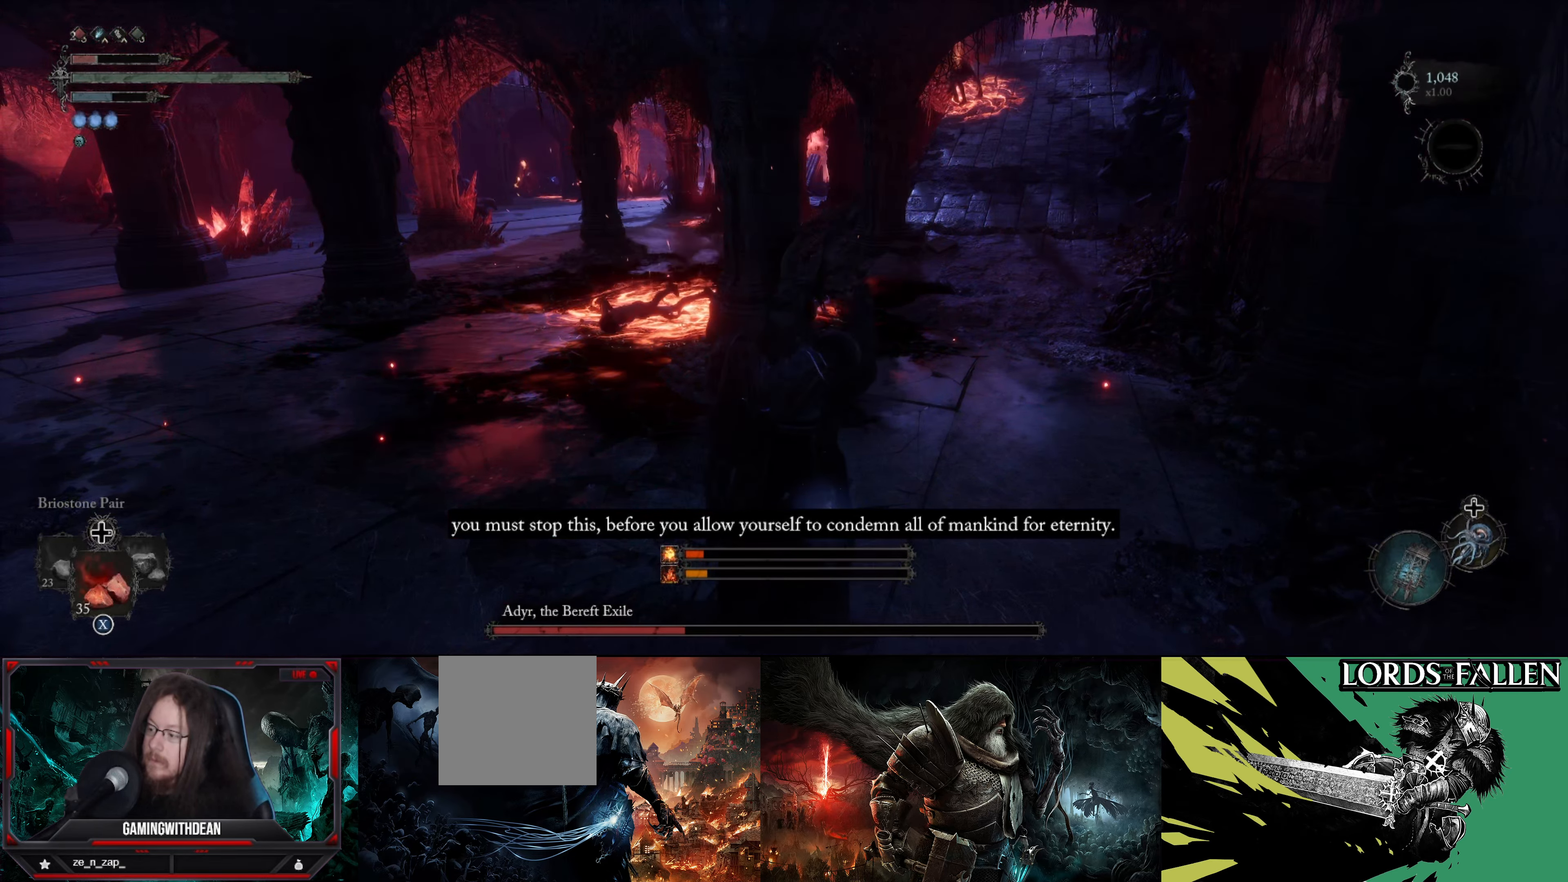
Gameplay with a controller (Xbox layout); each line is a JSON object with the inputs held at the frame after it. "events" lists button and stick changes between this image and that frame as [ms after this image, input, new state], when the widget could be followed in between. Not read: L3 R3.
{"buttons": [], "left_stick": "center", "right_stick": "center", "events": []}
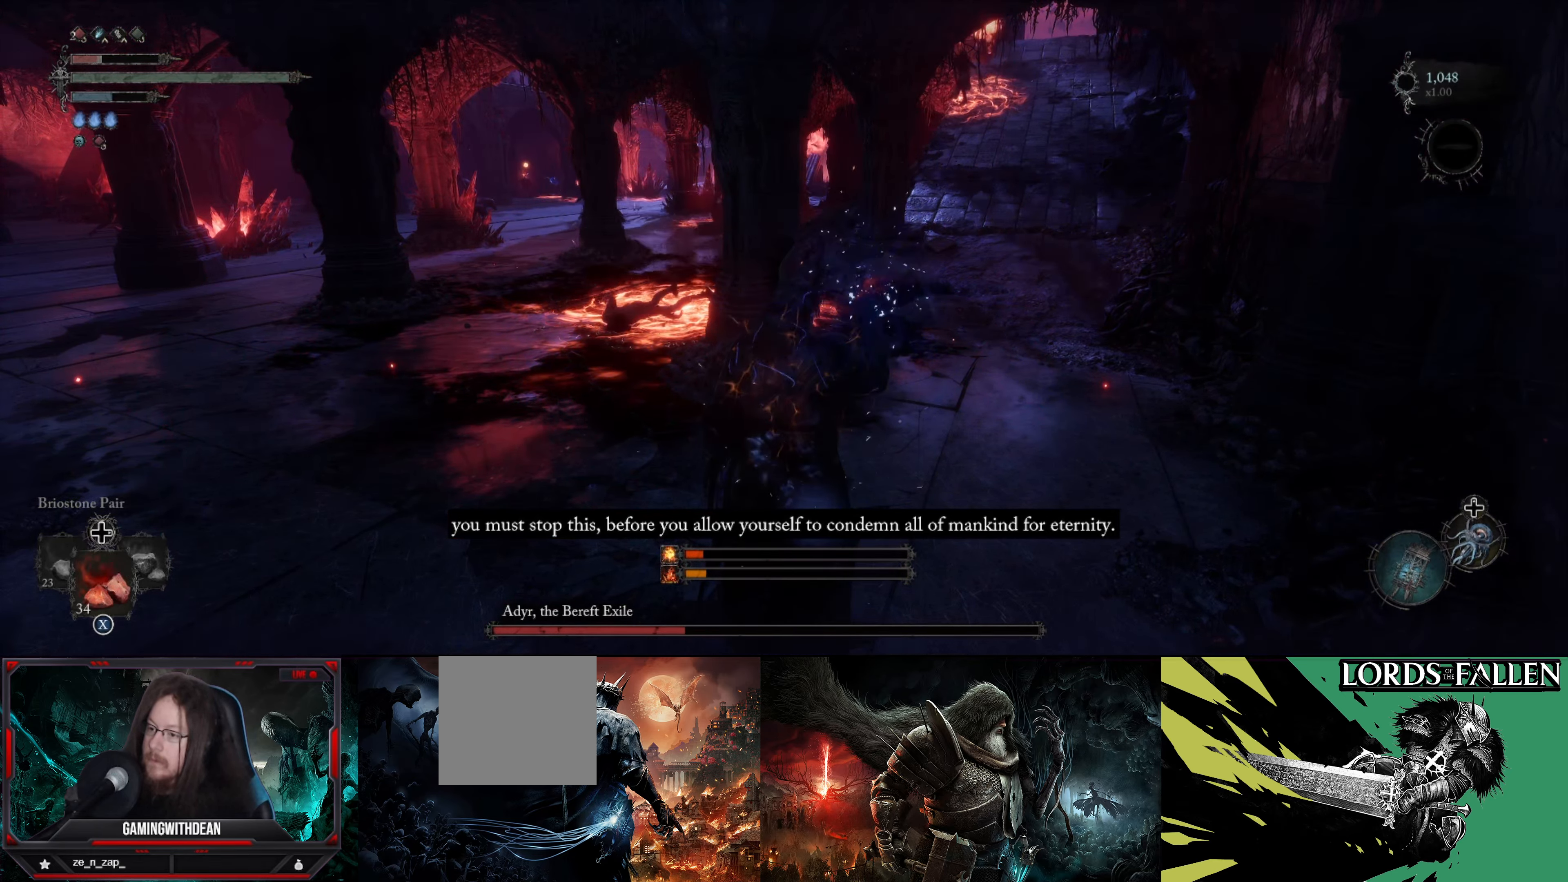
{"buttons": ["L1"], "left_stick": "up-left", "right_stick": "center", "events": [[216, "left_stick", "up-left"], [250, "L1", "down"]]}
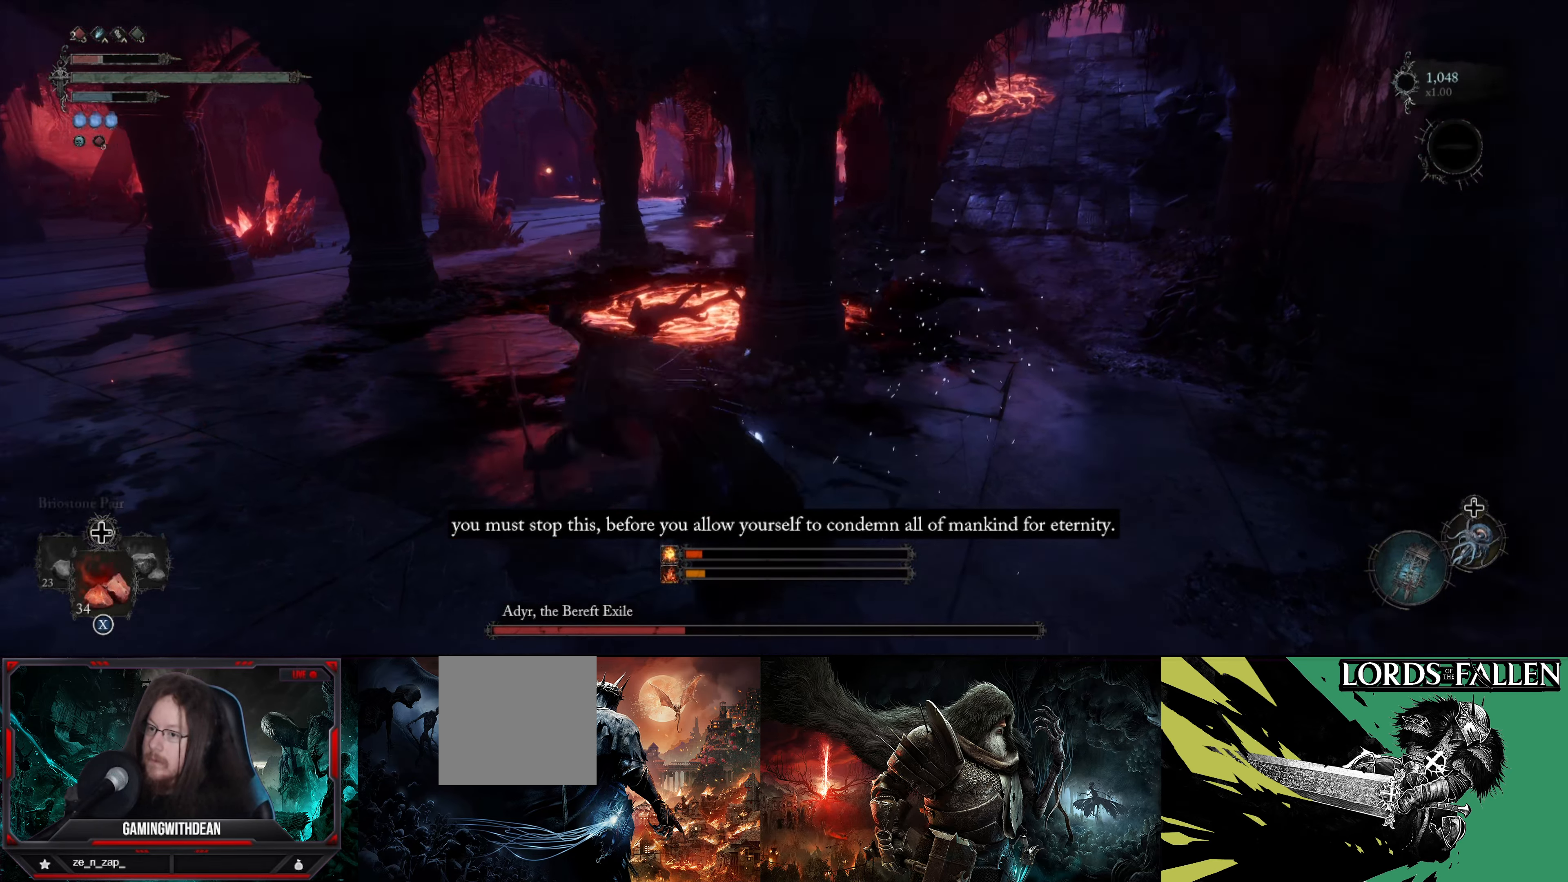
{"buttons": ["L1"], "left_stick": "right", "right_stick": "center", "events": [[183, "left_stick", "up-right"], [350, "left_stick", "right"]]}
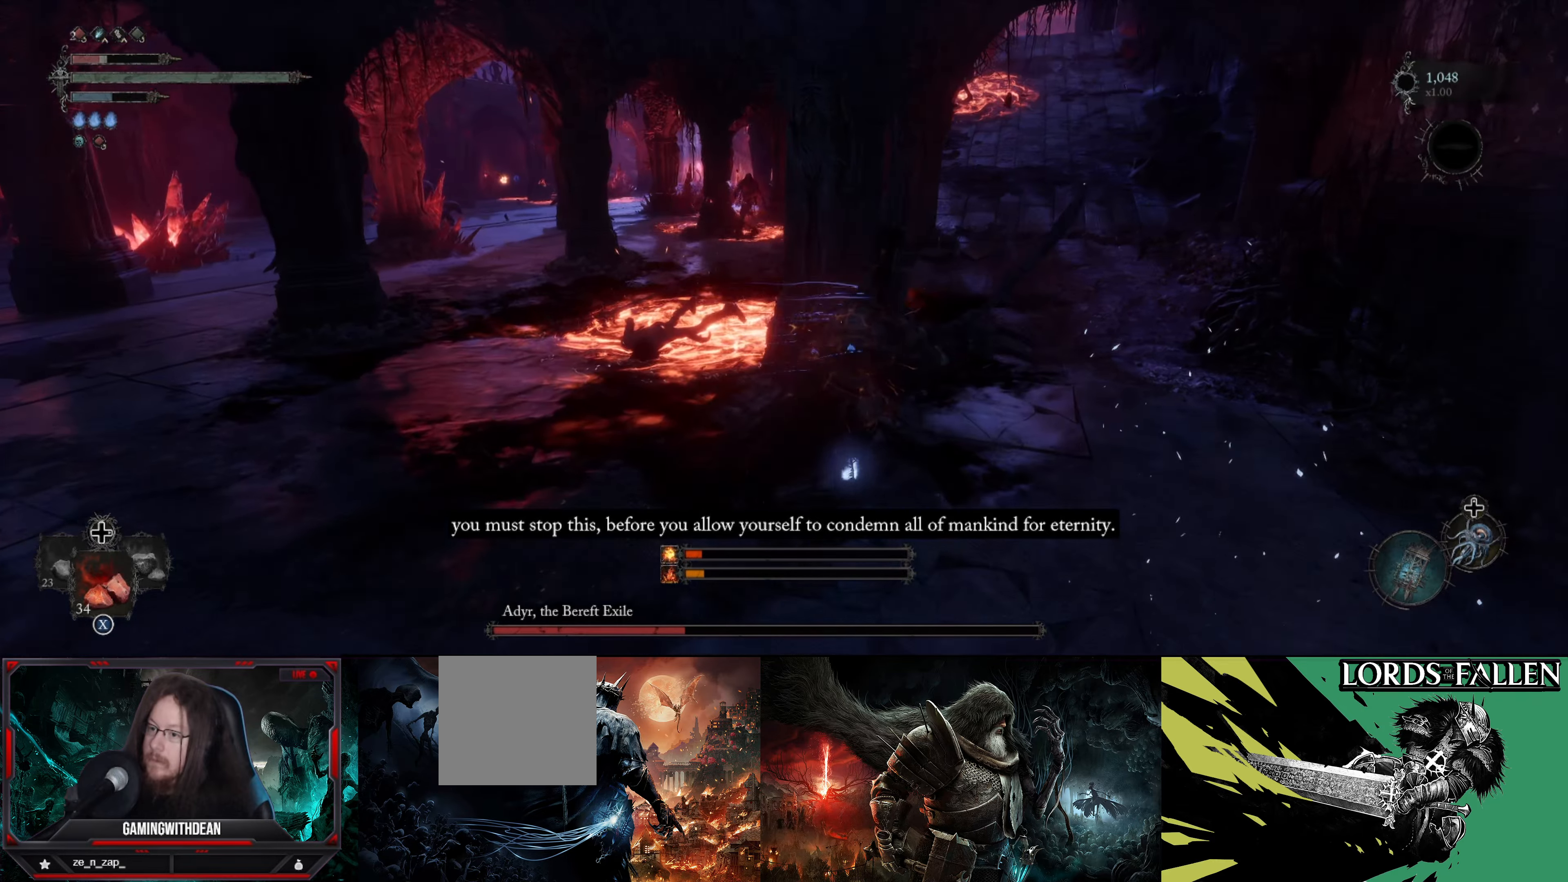
{"buttons": ["L1"], "left_stick": "up-right", "right_stick": "center", "events": [[117, "left_stick", "up-right"], [183, "right_stick", "up"], [367, "right_stick", "center"]]}
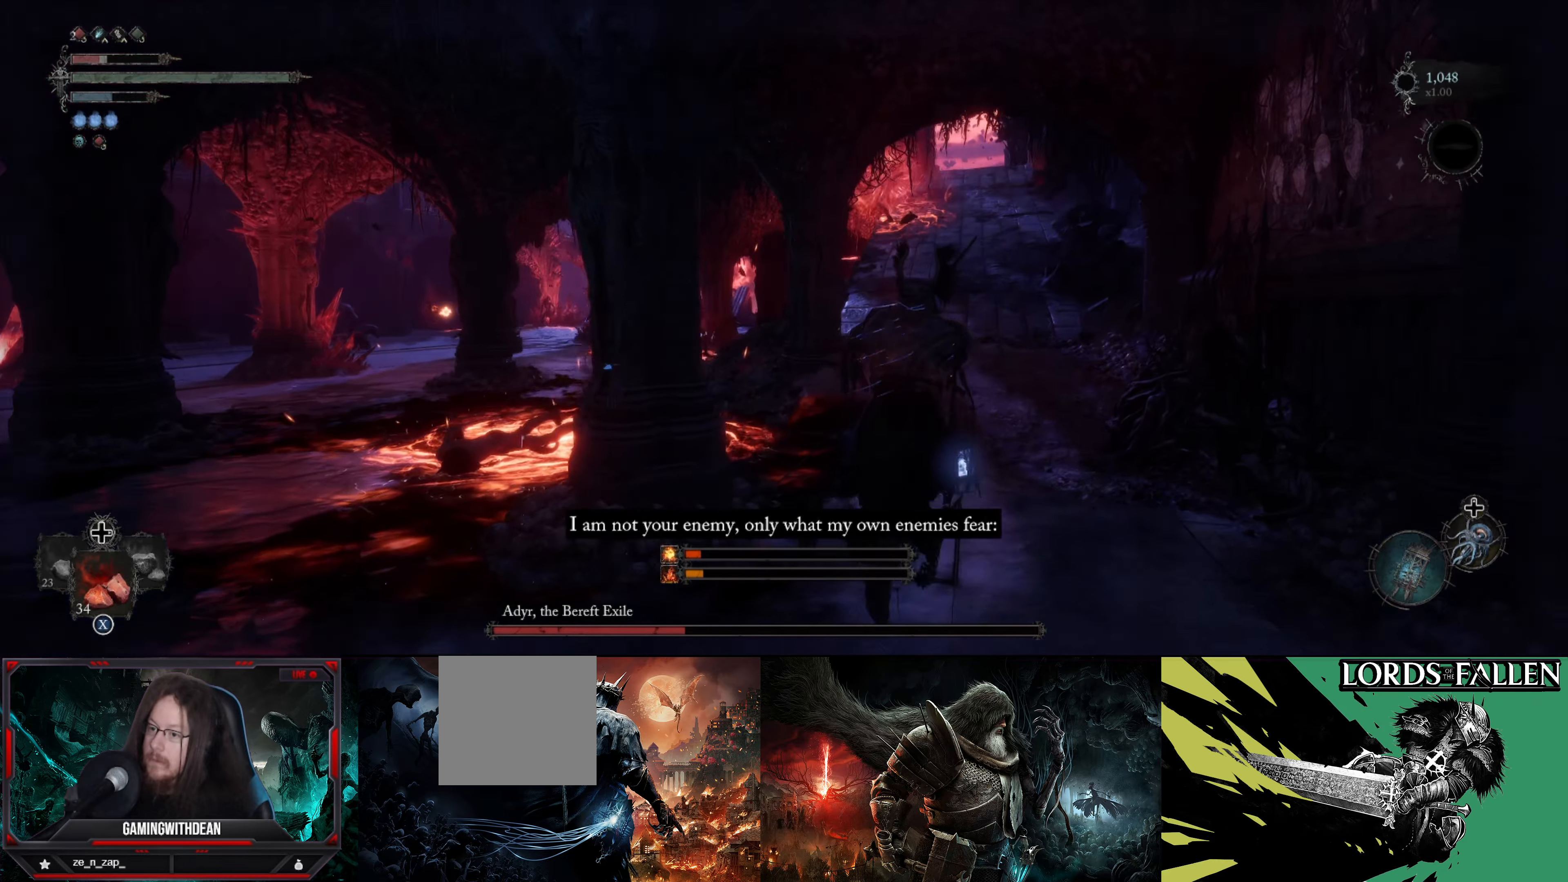
{"buttons": ["L1"], "left_stick": "up-right", "right_stick": "center", "events": []}
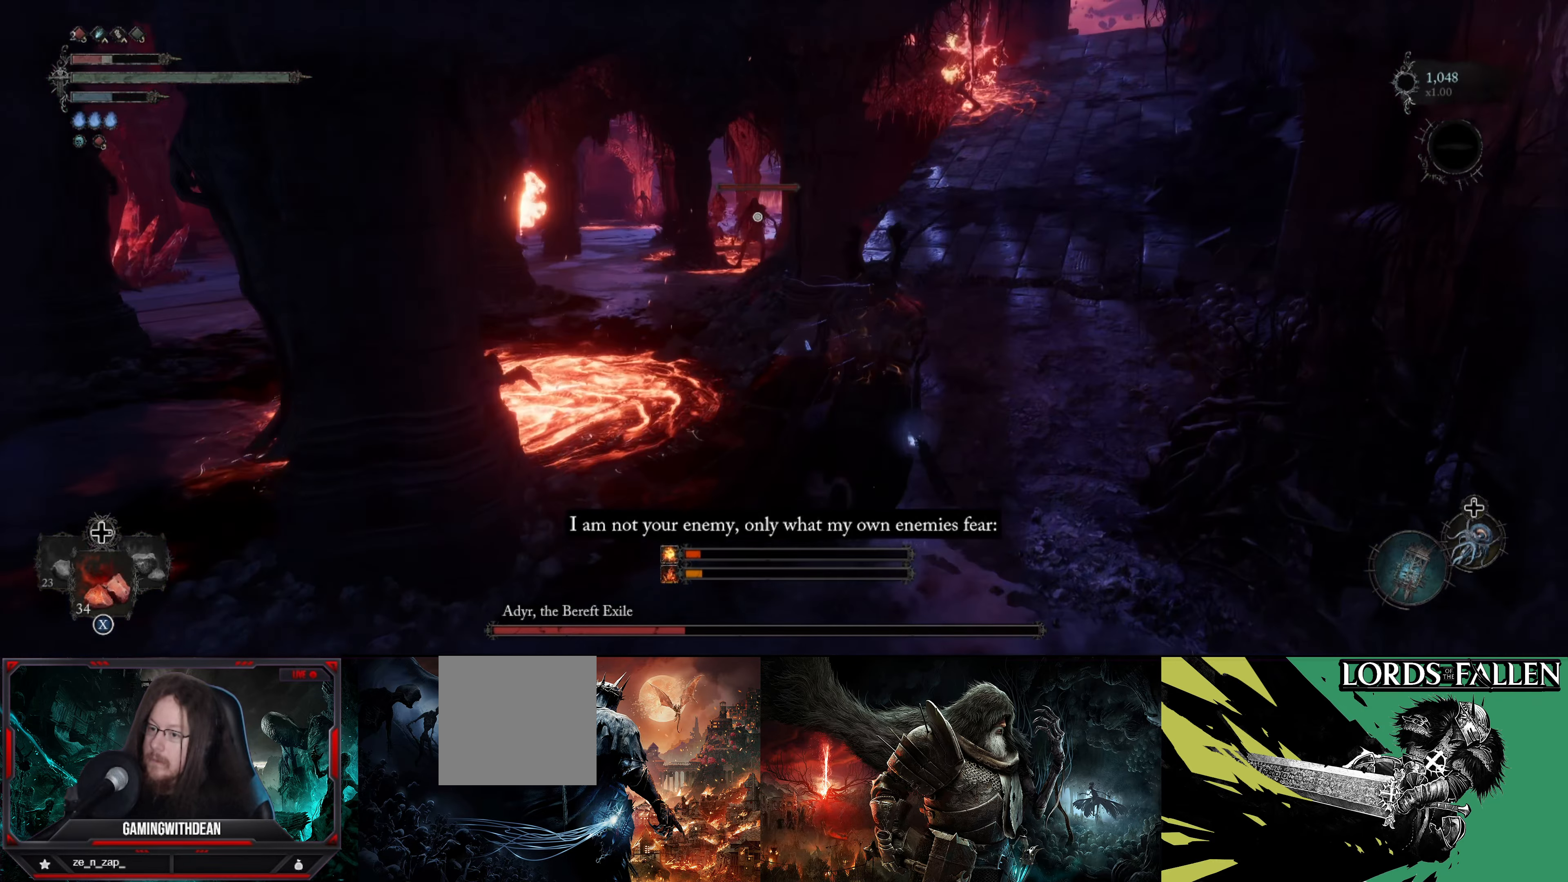
{"buttons": ["L1"], "left_stick": "up-right", "right_stick": "up-right", "events": [[100, "right_stick", "up-right"], [300, "right_stick", "center"], [467, "right_stick", "up-right"]]}
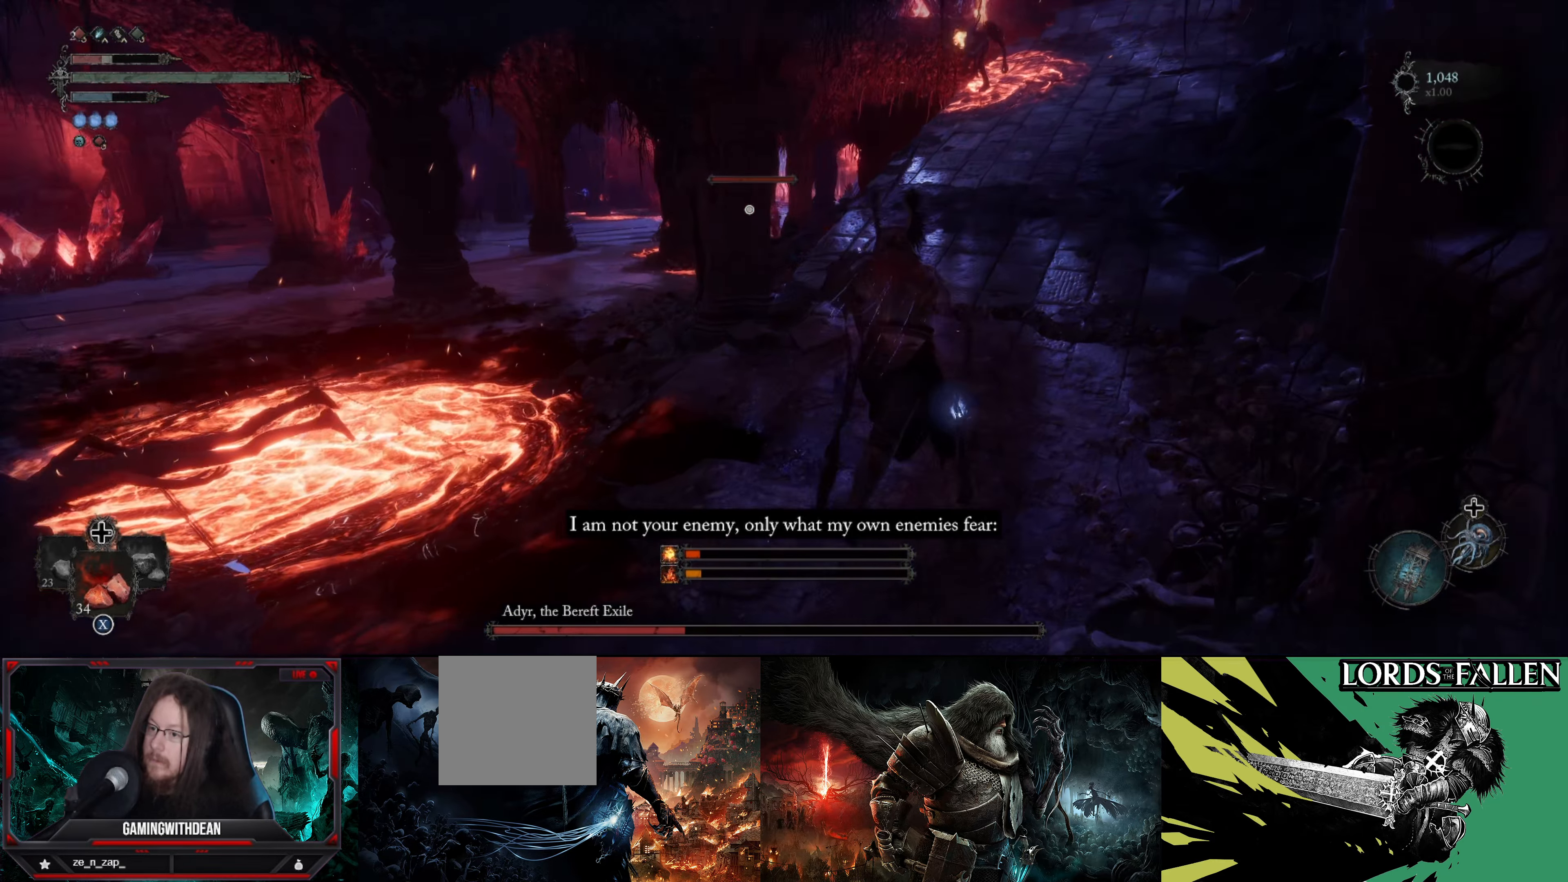
{"buttons": ["L1"], "left_stick": "up-right", "right_stick": "center", "events": [[100, "right_stick", "center"], [217, "left_stick", "center"], [283, "right_stick", "up-right"], [367, "left_stick", "up-right"], [433, "right_stick", "center"]]}
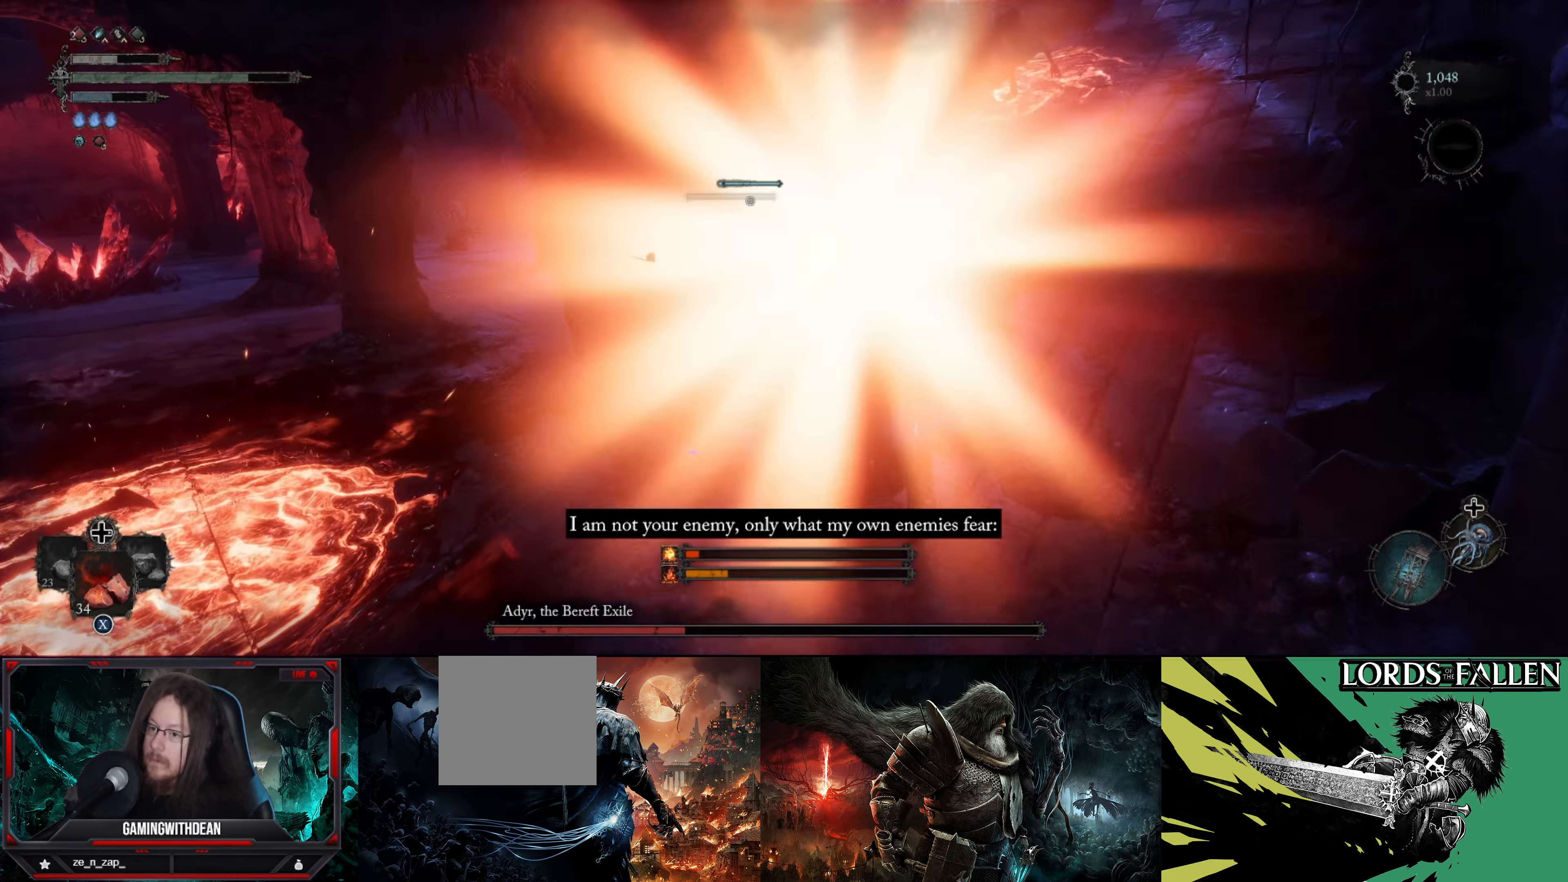
{"buttons": ["L1"], "left_stick": "up-right", "right_stick": "center", "events": [[133, "B", "down"], [217, "B", "up"]]}
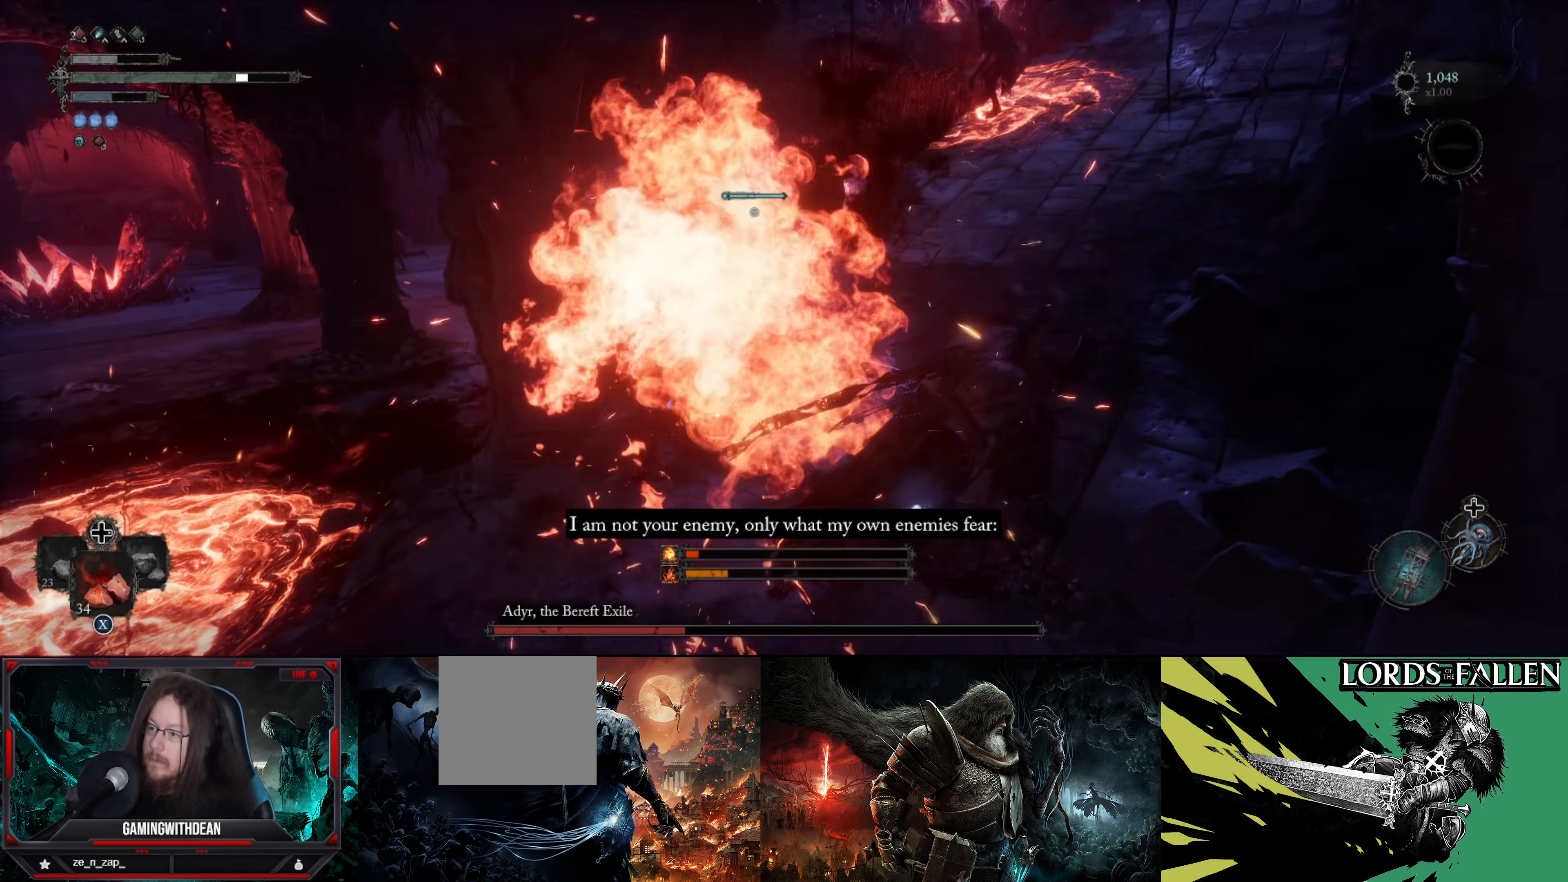
{"buttons": ["L1"], "left_stick": "up-right", "right_stick": "up", "events": [[33, "right_stick", "up-right"], [150, "right_stick", "center"], [417, "right_stick", "up"]]}
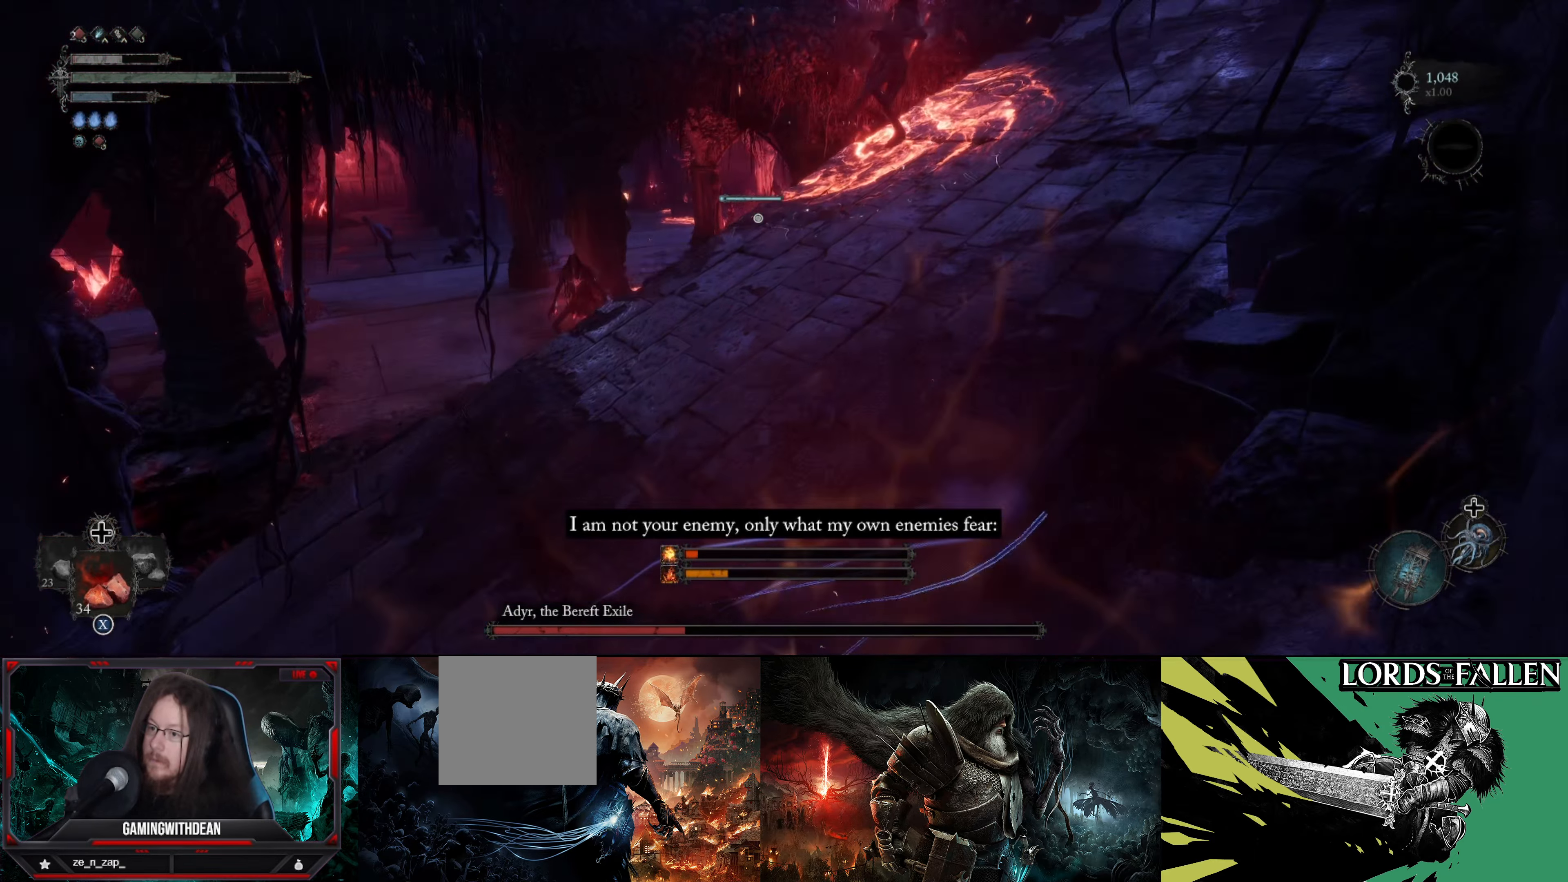
{"buttons": ["L1"], "left_stick": "up-right", "right_stick": "center", "events": [[67, "right_stick", "center"], [317, "right_stick", "up"], [483, "right_stick", "center"]]}
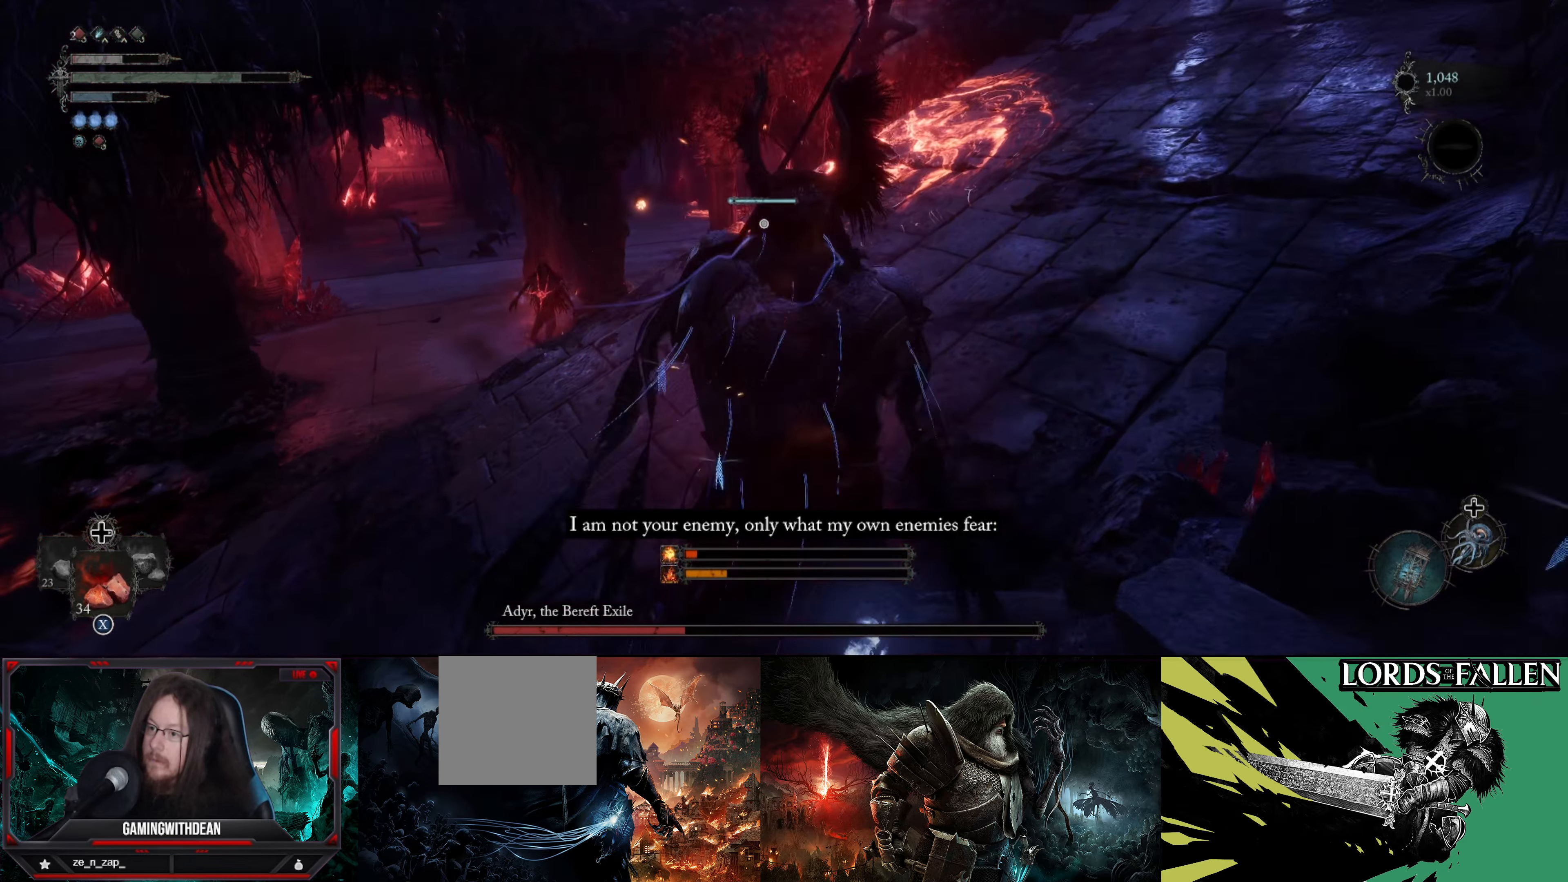
{"buttons": ["L1"], "left_stick": "up-right", "right_stick": "center", "events": [[167, "right_stick", "up"], [300, "right_stick", "center"]]}
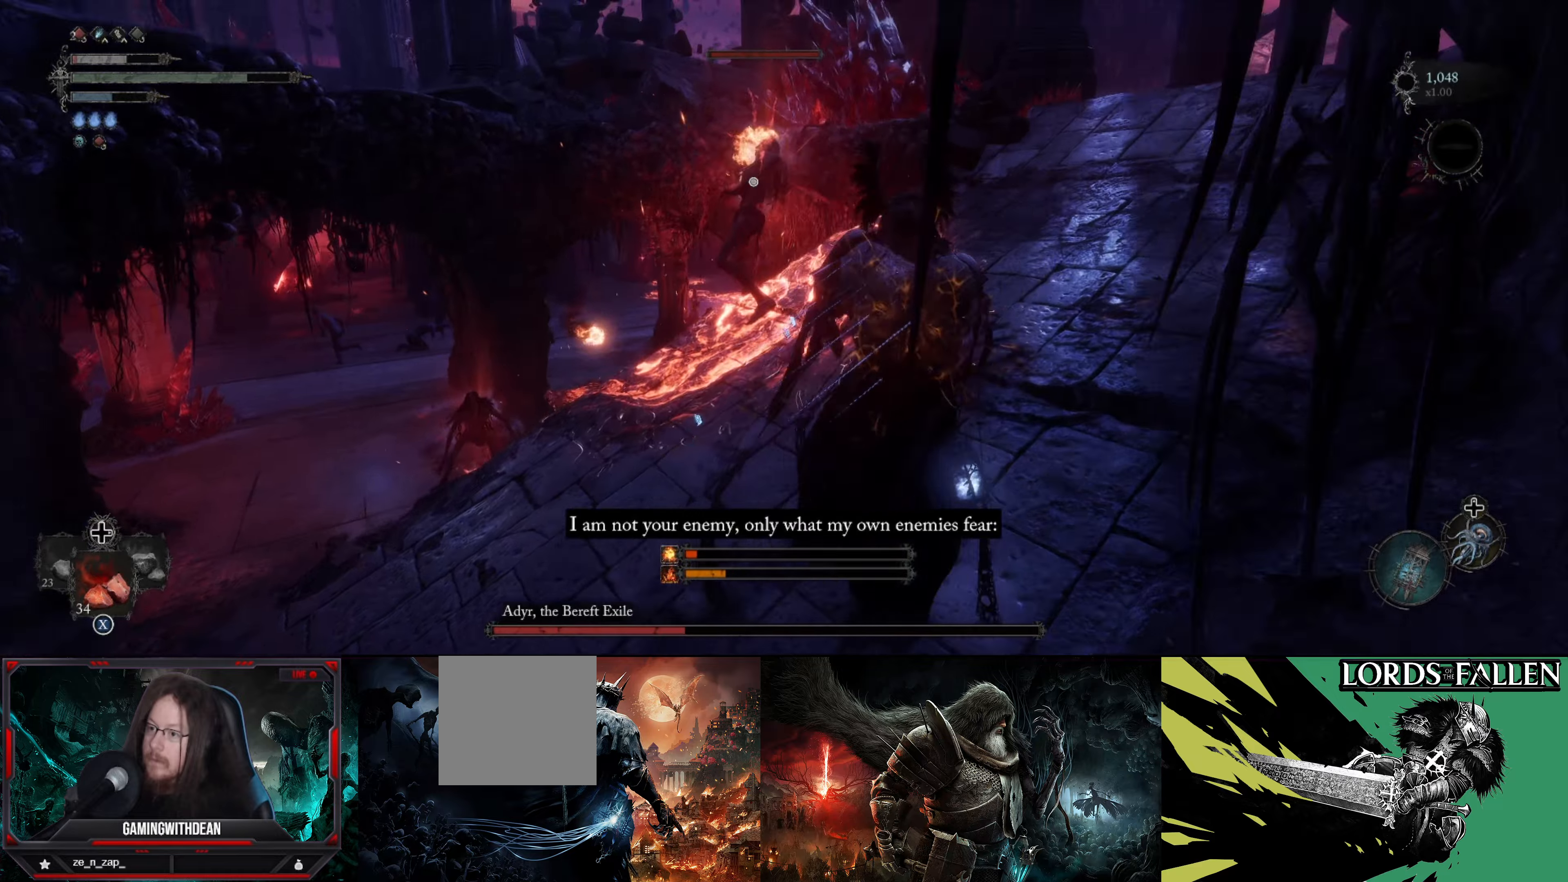
{"buttons": ["L1"], "left_stick": "right", "right_stick": "center", "events": [[384, "left_stick", "right"]]}
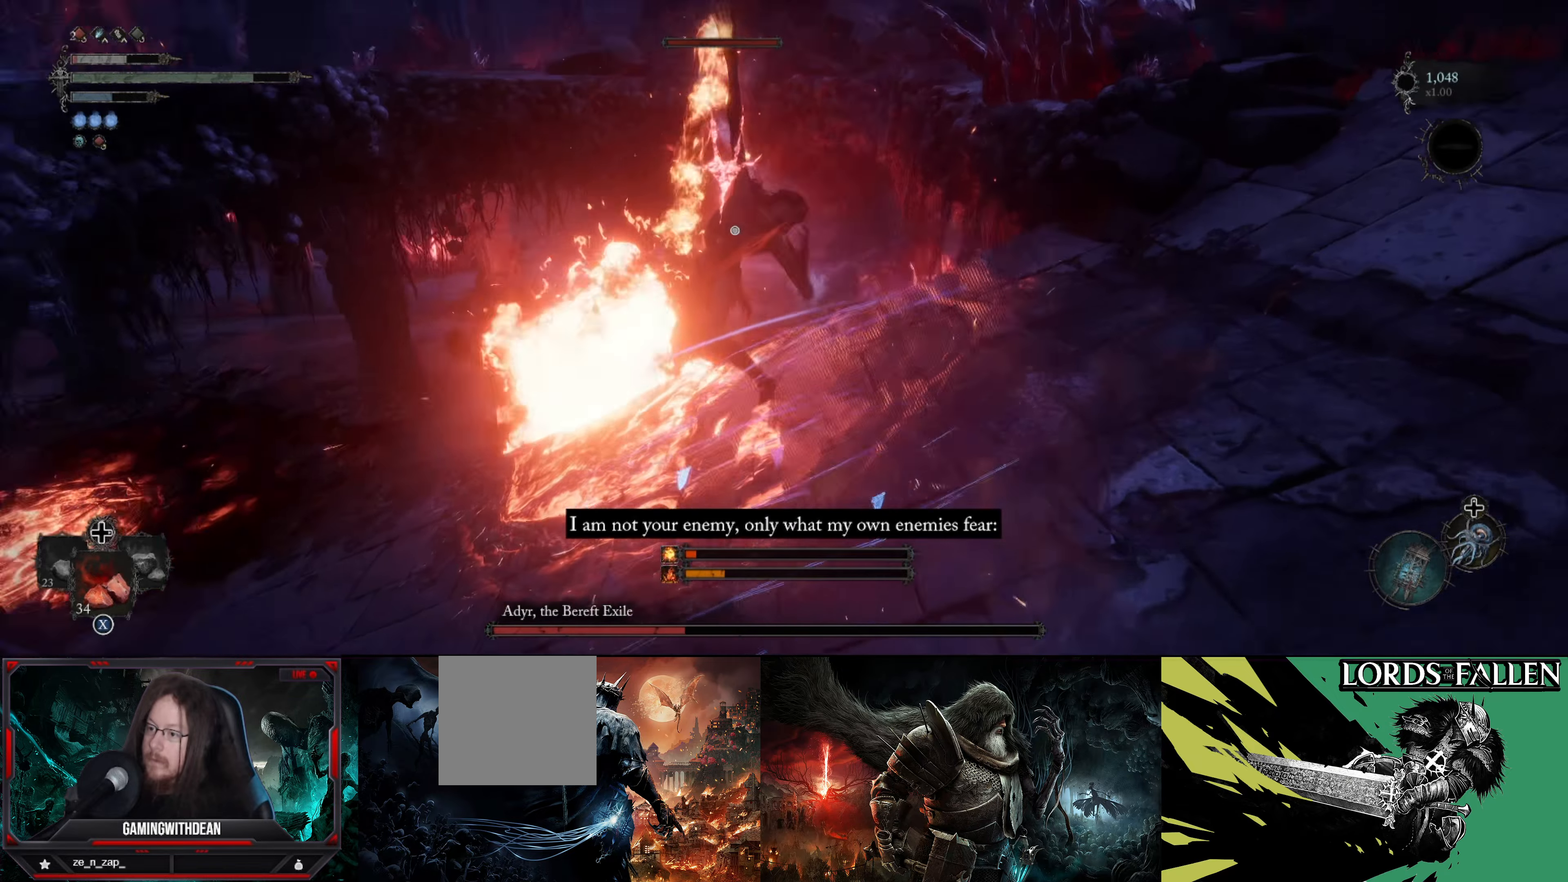
{"buttons": ["L1"], "left_stick": "right", "right_stick": "center", "events": []}
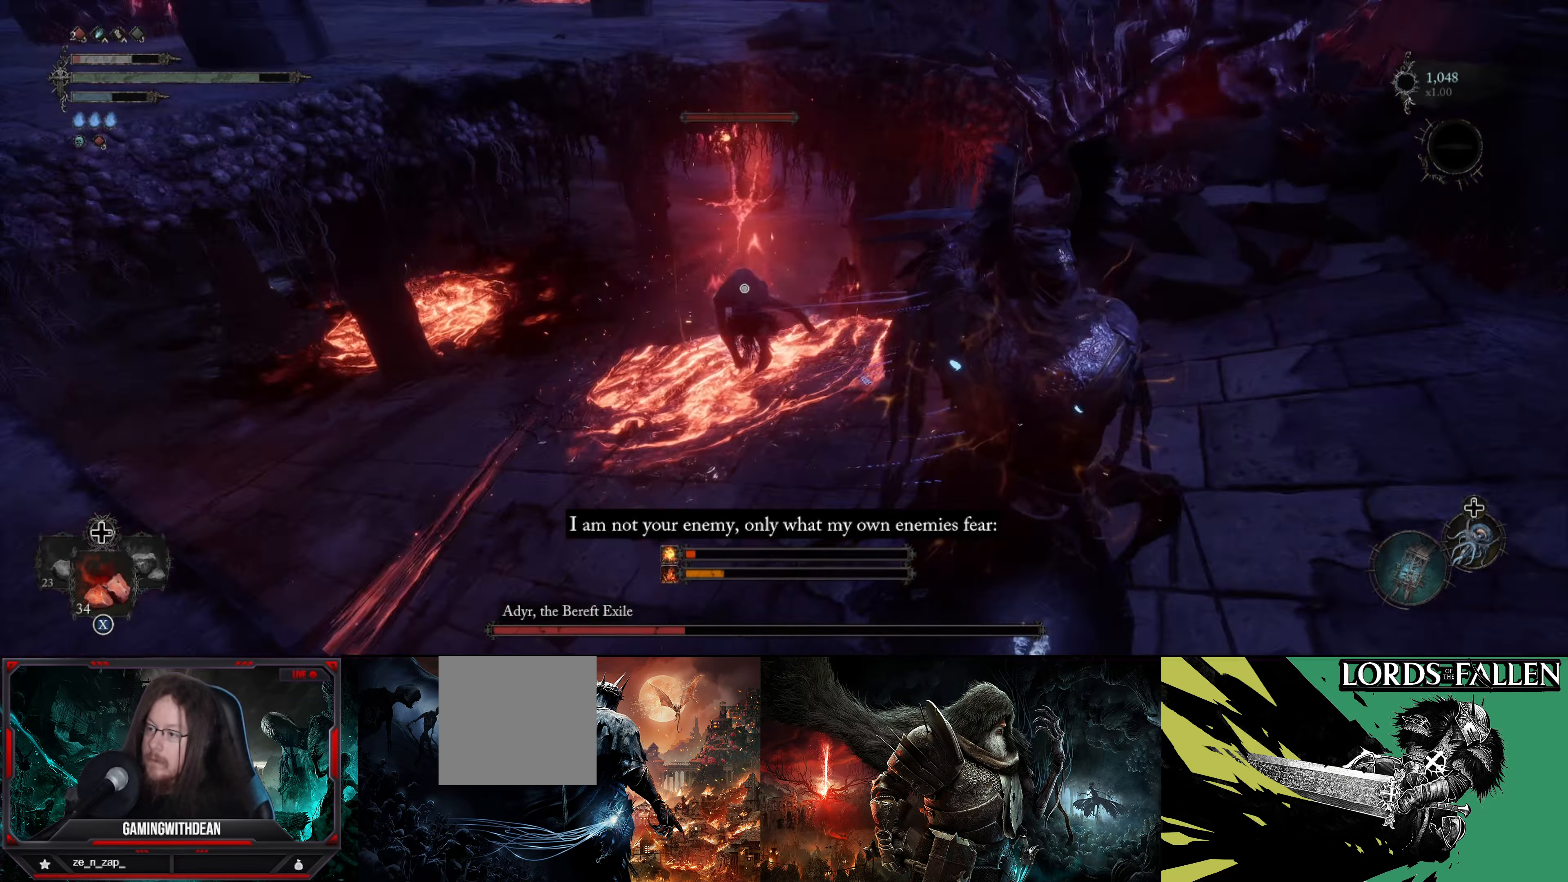
{"buttons": ["R1"], "left_stick": "center", "right_stick": "center", "events": [[150, "left_stick", "up"], [317, "left_stick", "center"], [384, "L1", "up"], [384, "R1", "down"]]}
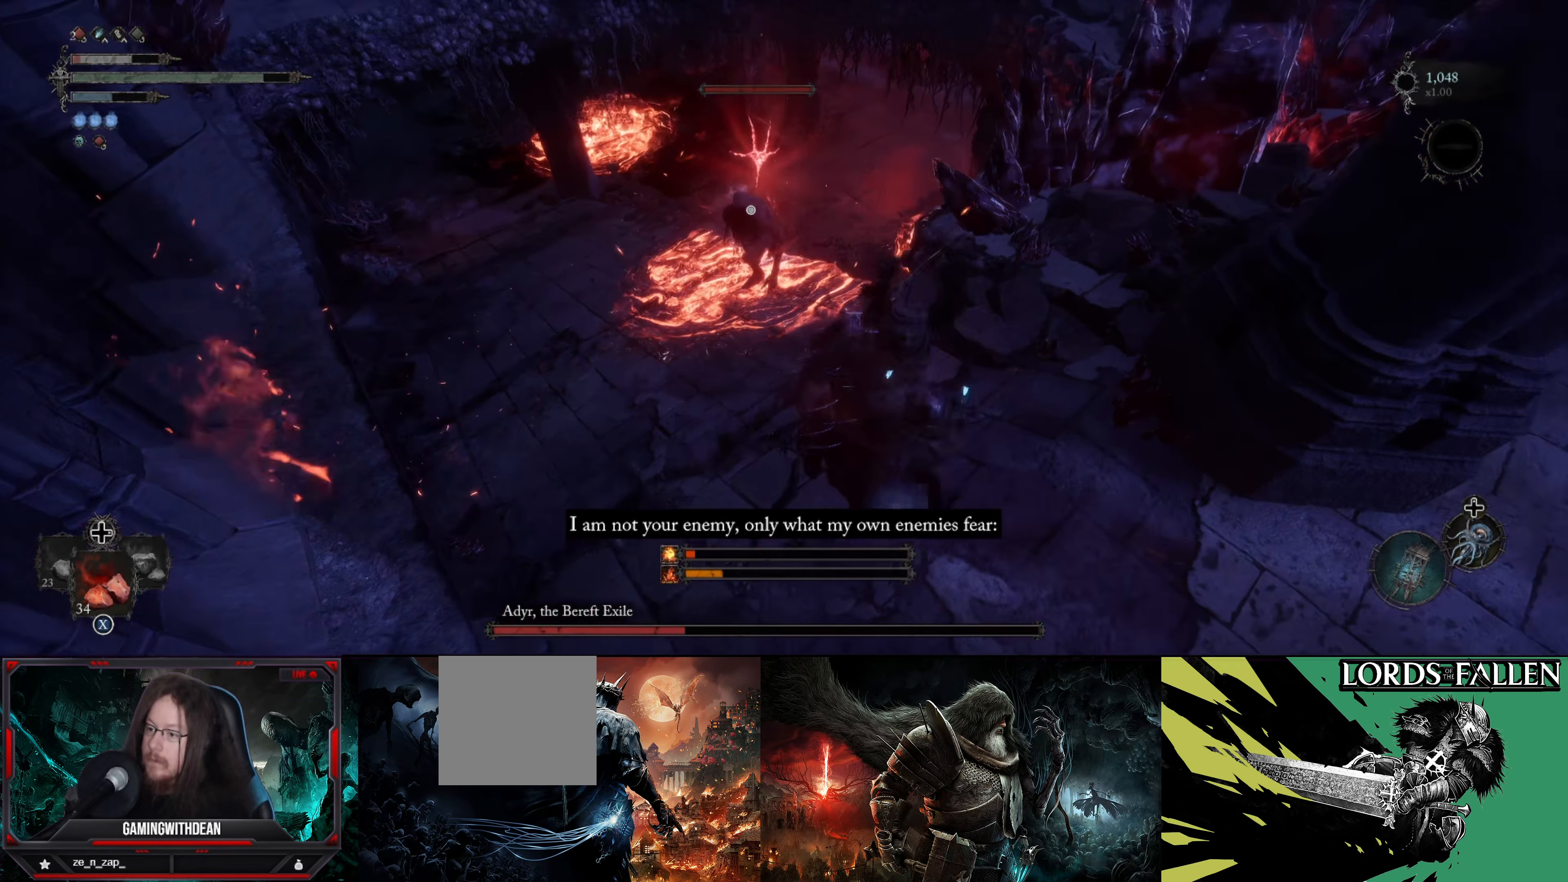
{"buttons": ["L1"], "left_stick": "down", "right_stick": "center", "events": [[17, "R1", "up"], [450, "L1", "down"], [484, "left_stick", "down"]]}
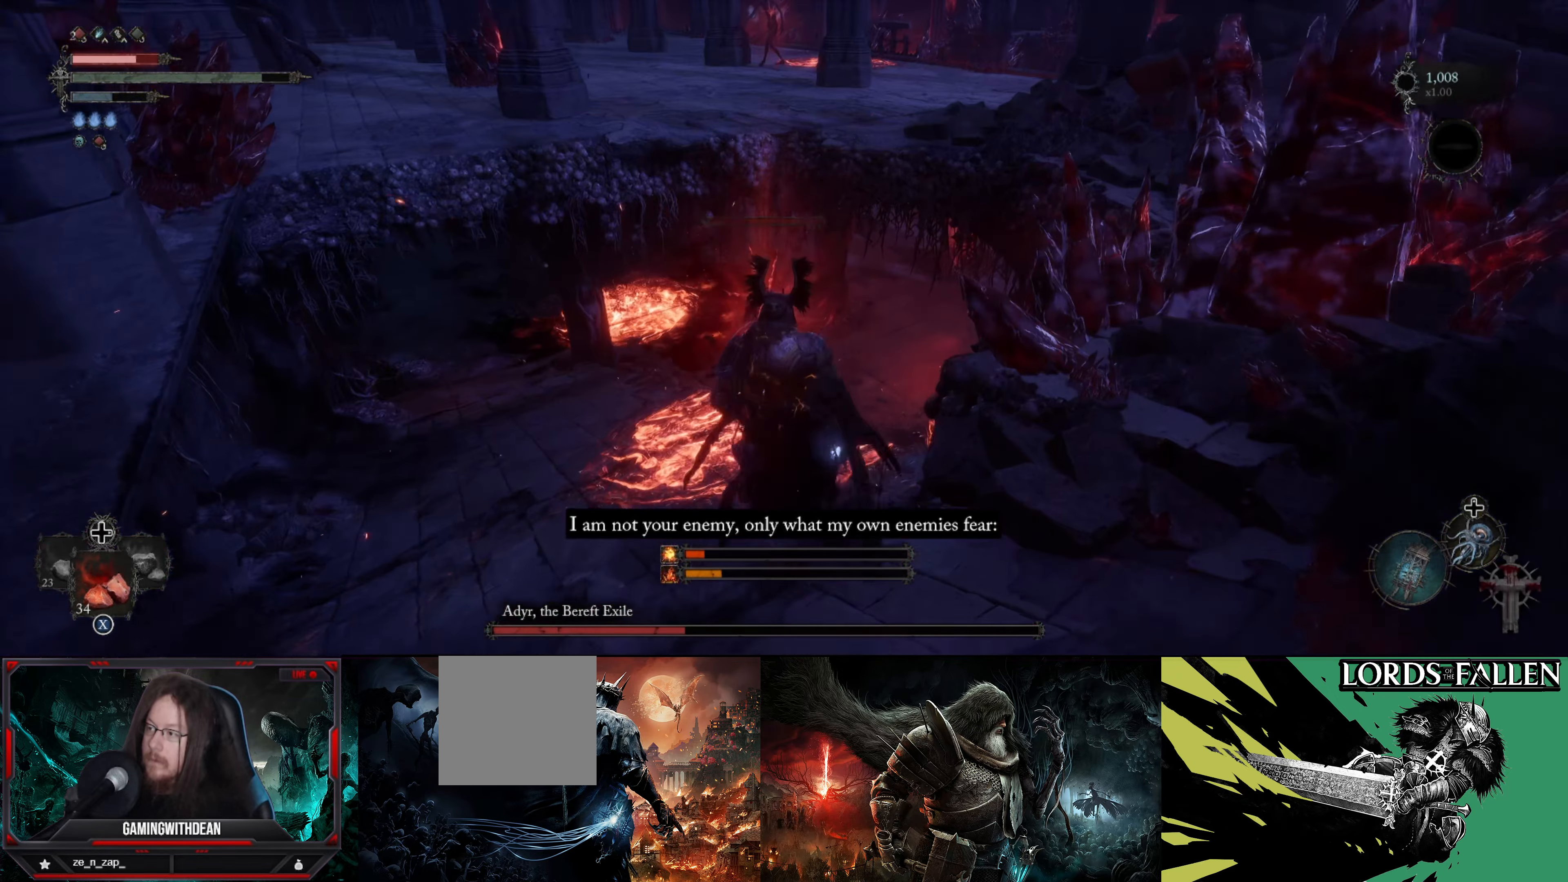
{"buttons": ["L1"], "left_stick": "down", "right_stick": "center", "events": [[184, "B", "down"], [234, "B", "up"]]}
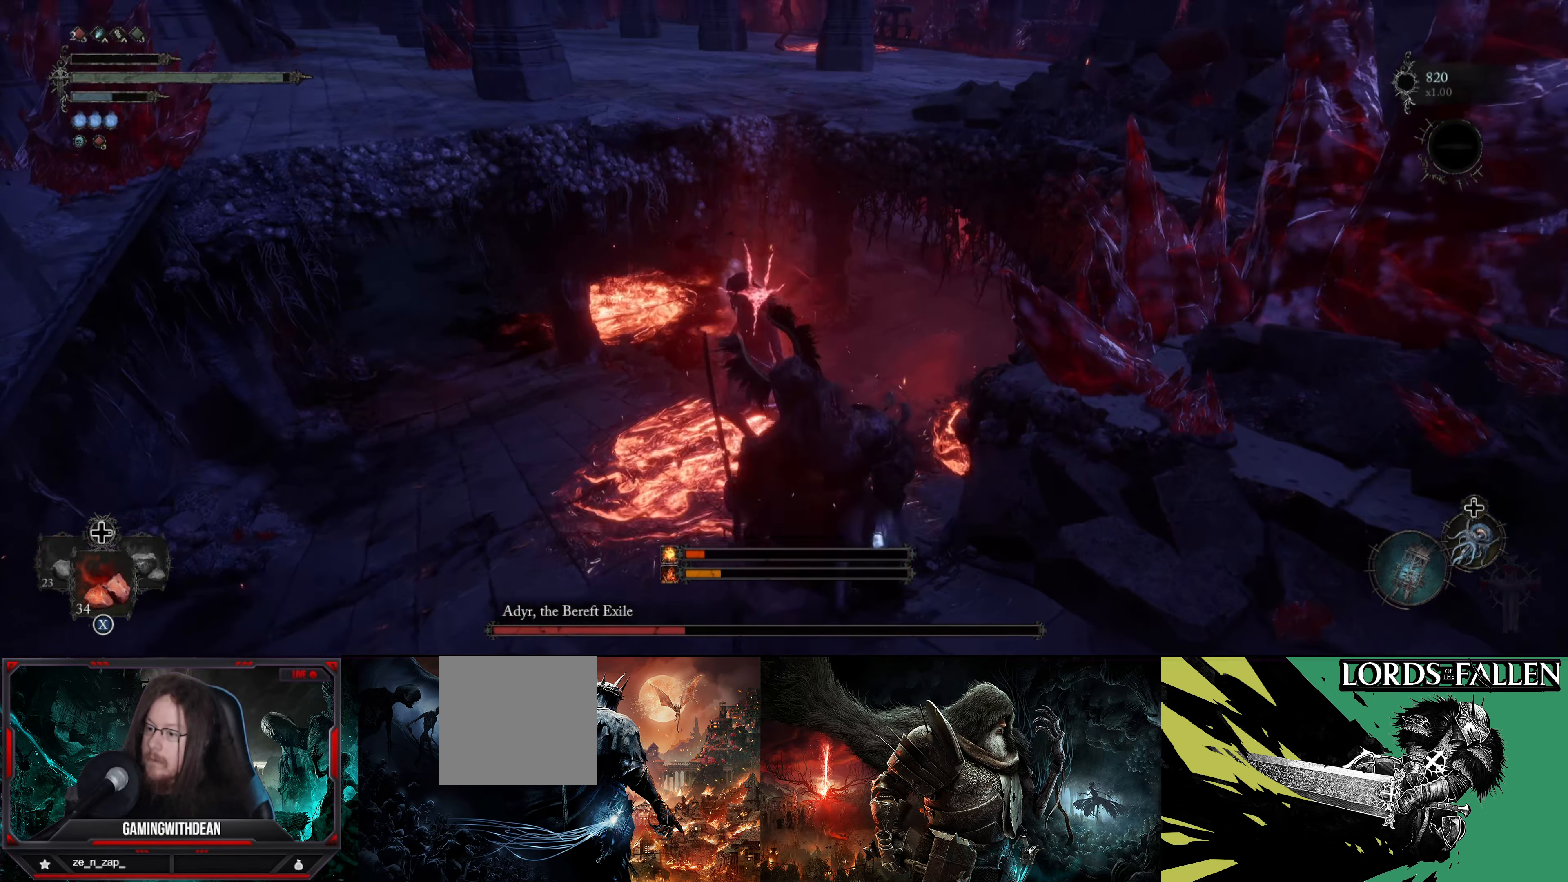
{"buttons": [], "left_stick": "center", "right_stick": "right", "events": [[200, "L1", "up"], [267, "left_stick", "center"], [300, "right_stick", "down"], [500, "right_stick", "right"]]}
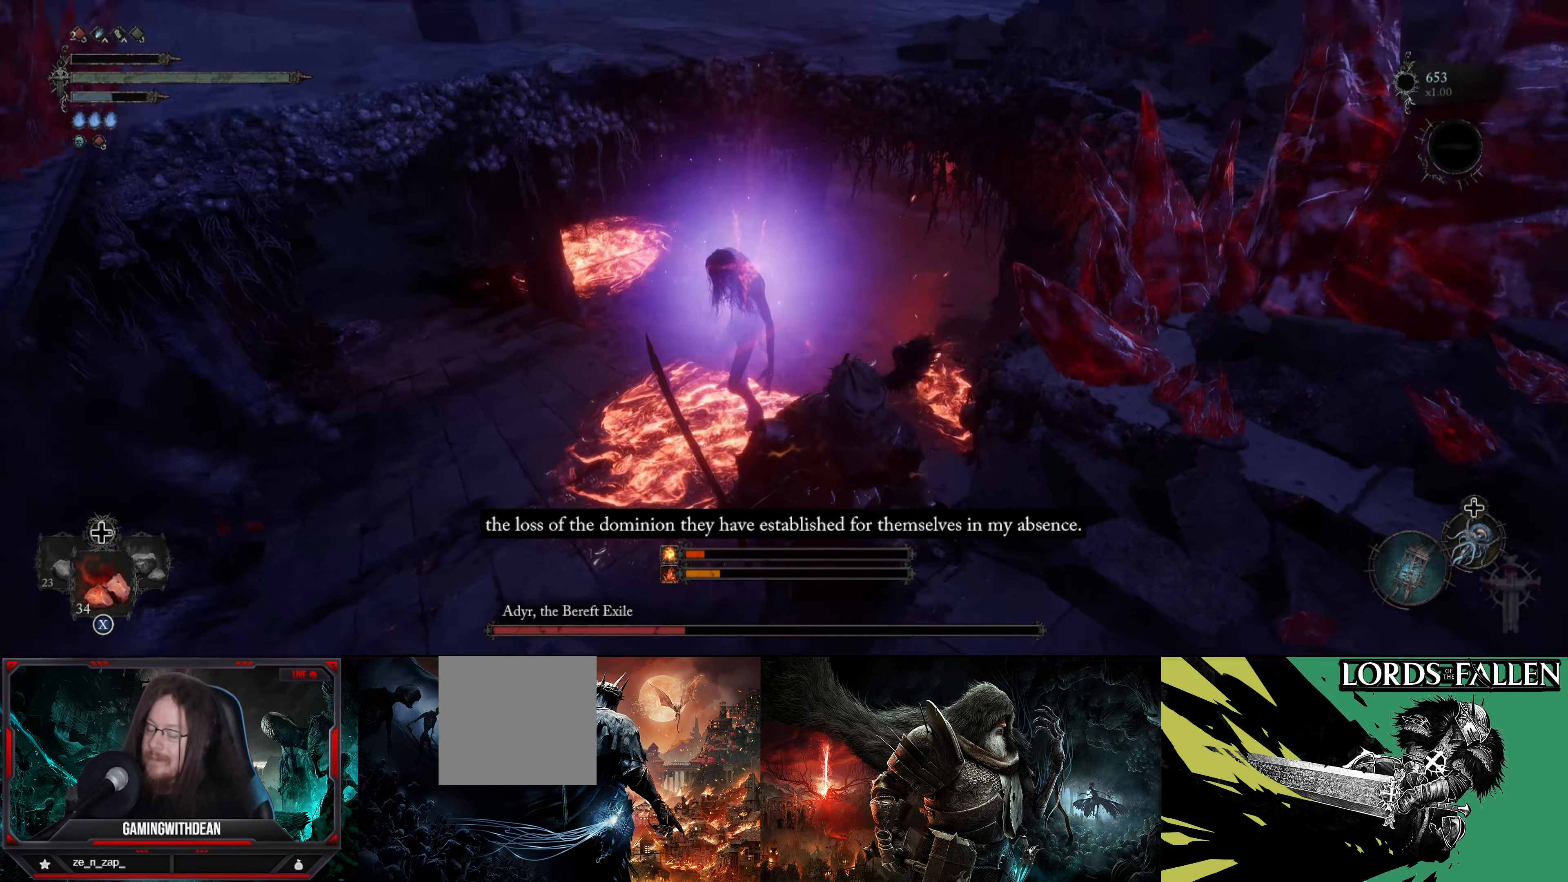
{"buttons": [], "left_stick": "center", "right_stick": "center", "events": [[317, "right_stick", "center"]]}
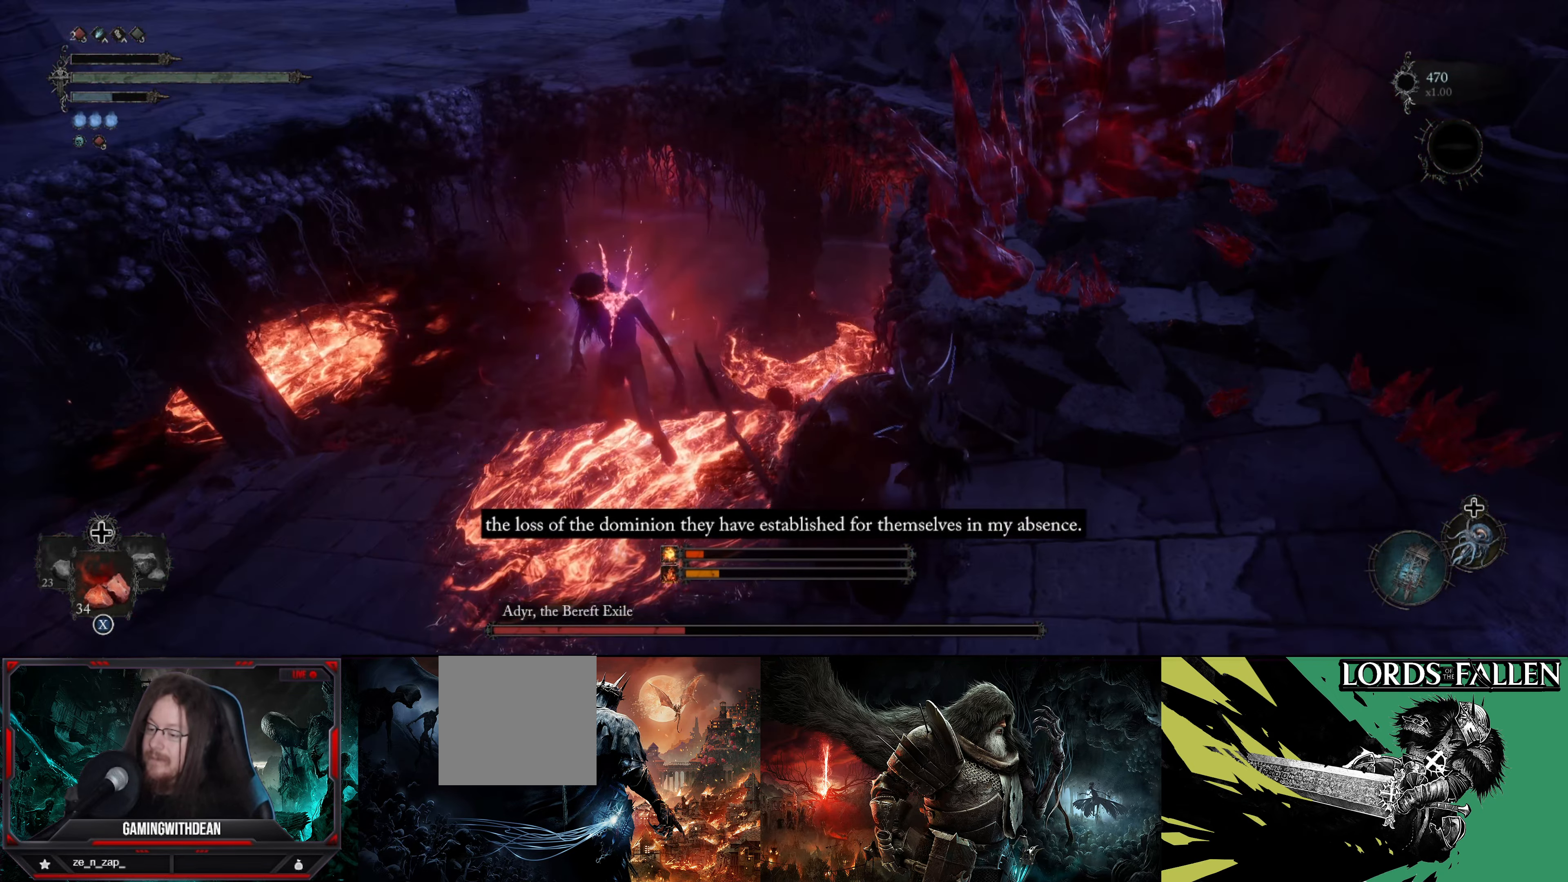
{"buttons": [], "left_stick": "center", "right_stick": "center", "events": []}
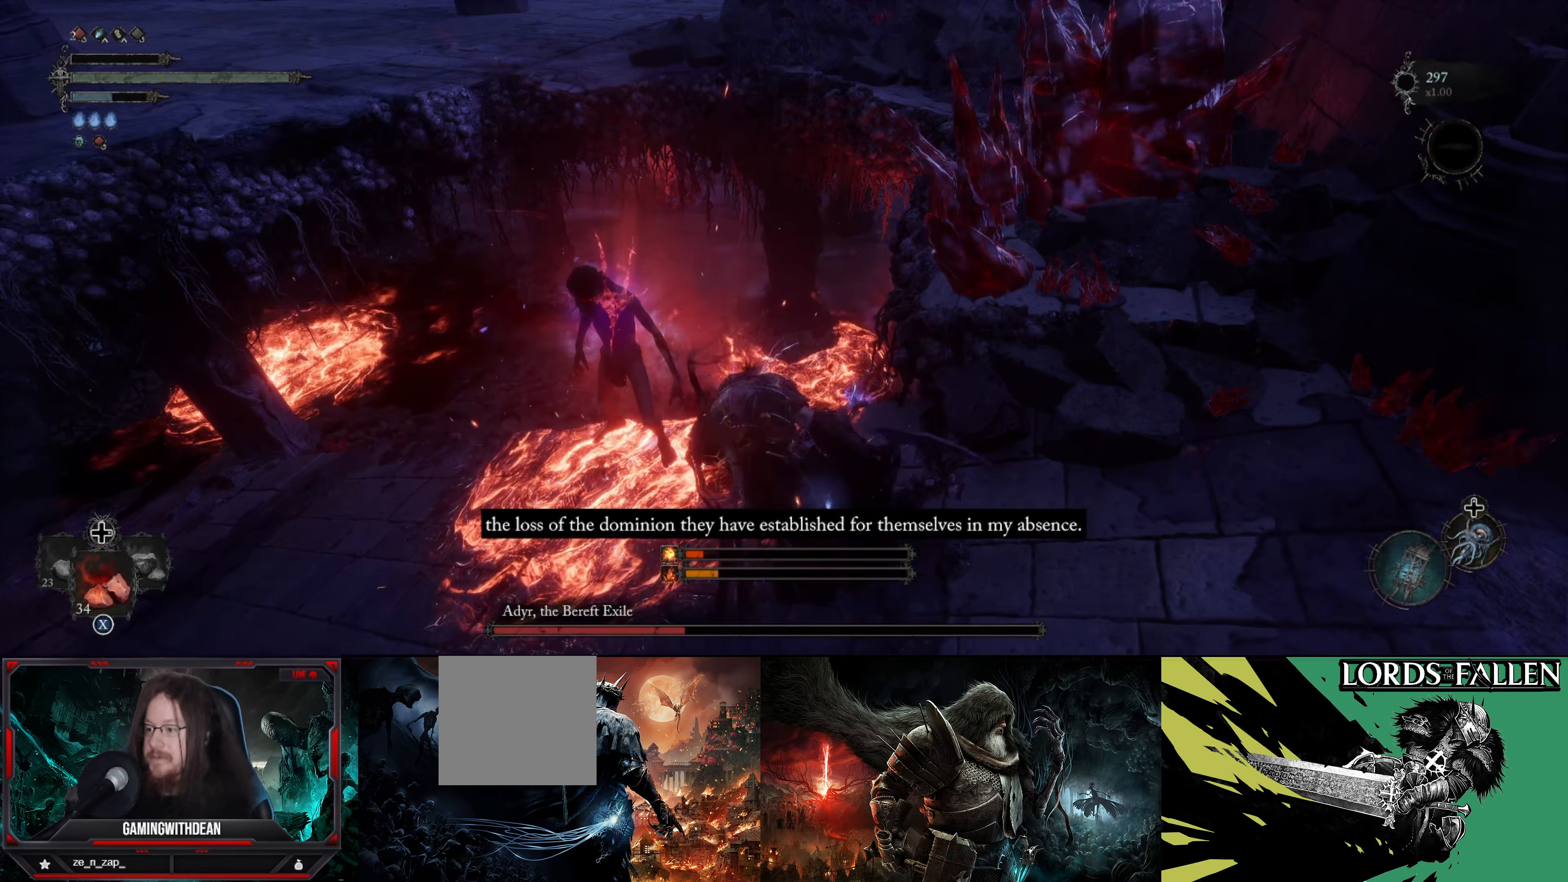
{"buttons": [], "left_stick": "center", "right_stick": "center", "events": []}
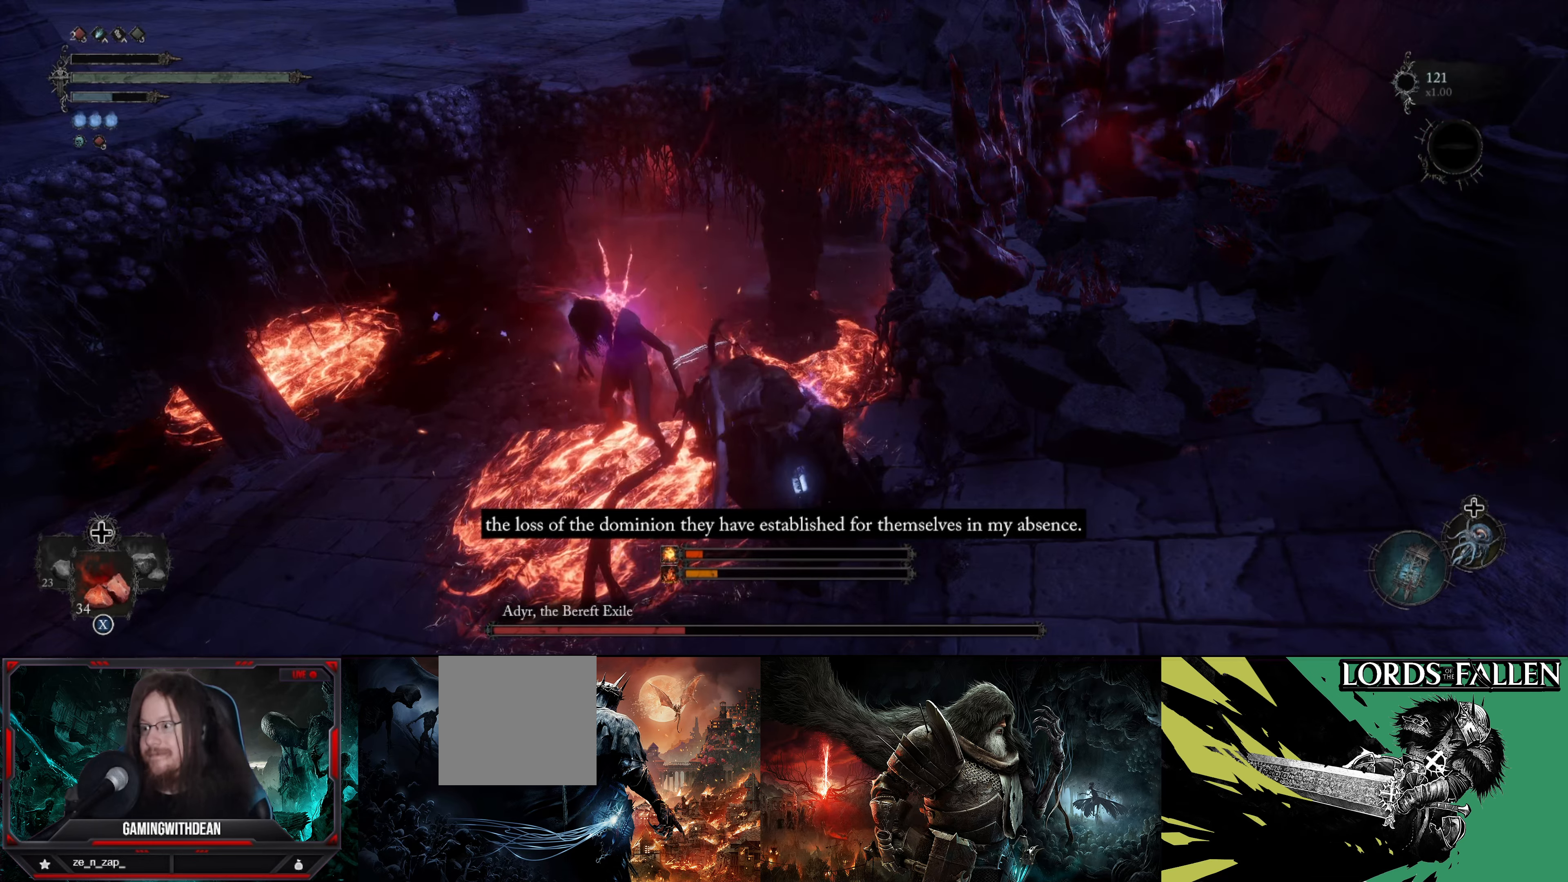
{"buttons": [], "left_stick": "center", "right_stick": "center", "events": []}
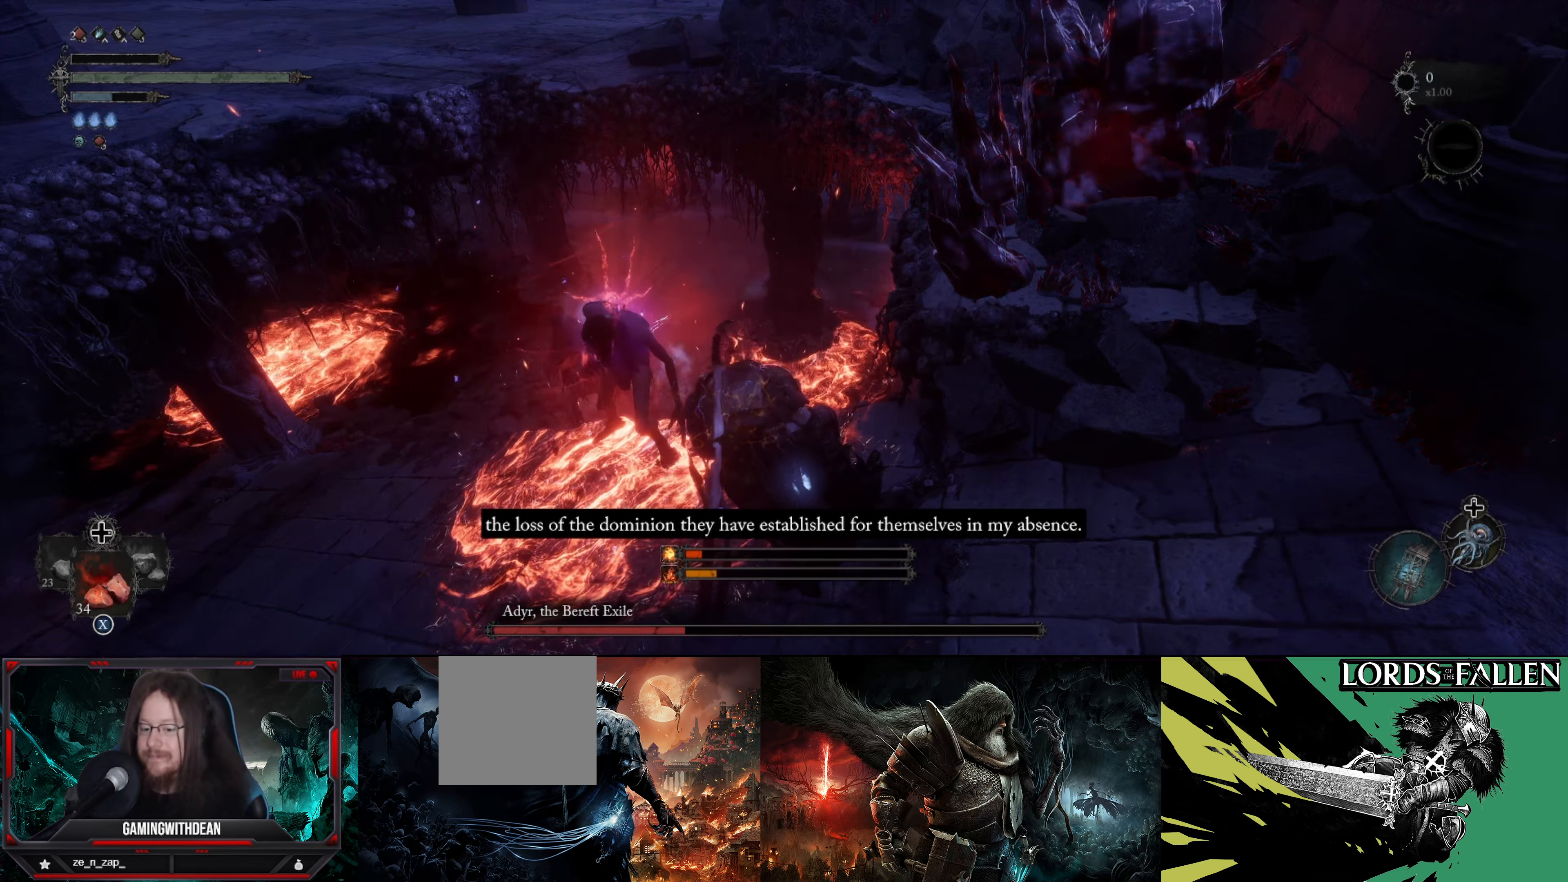
{"buttons": [], "left_stick": "center", "right_stick": "center", "events": []}
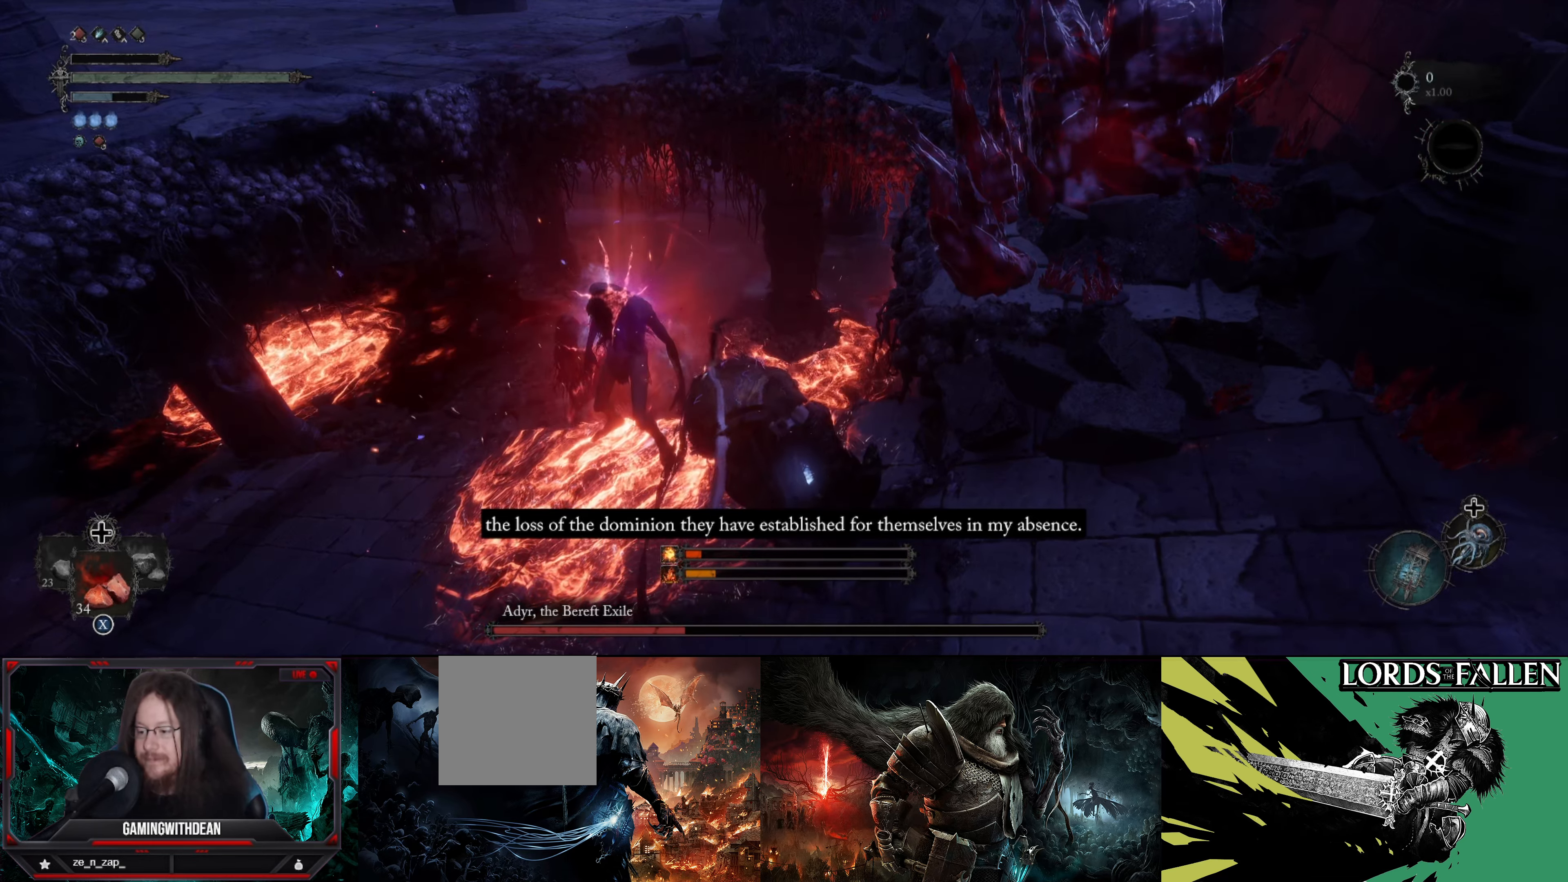
{"buttons": [], "left_stick": "center", "right_stick": "center", "events": []}
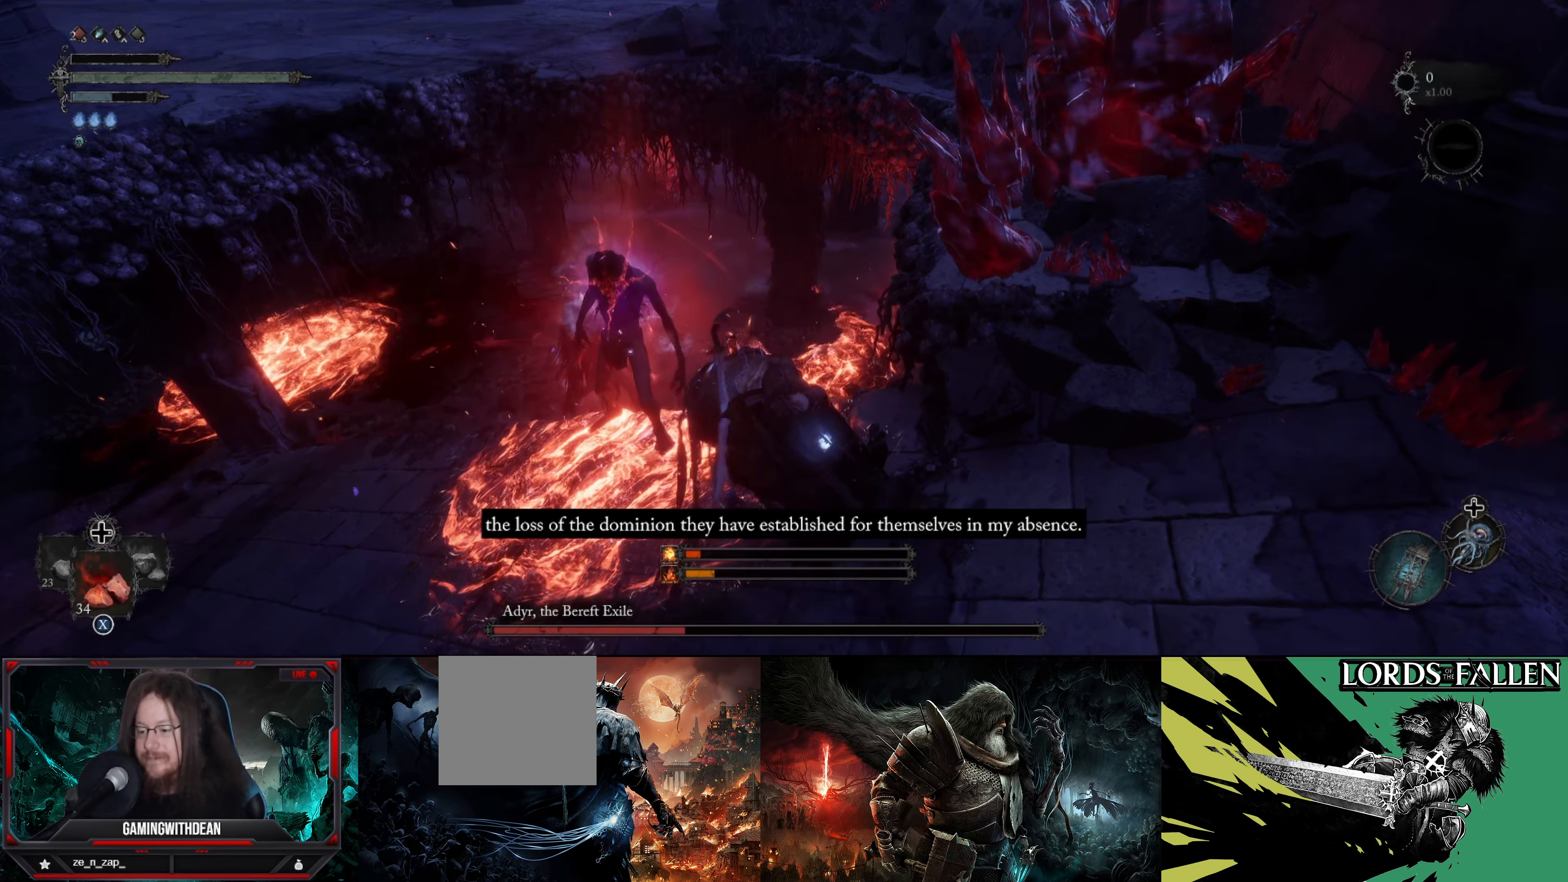
{"buttons": [], "left_stick": "center", "right_stick": "right", "events": [[366, "right_stick", "right"]]}
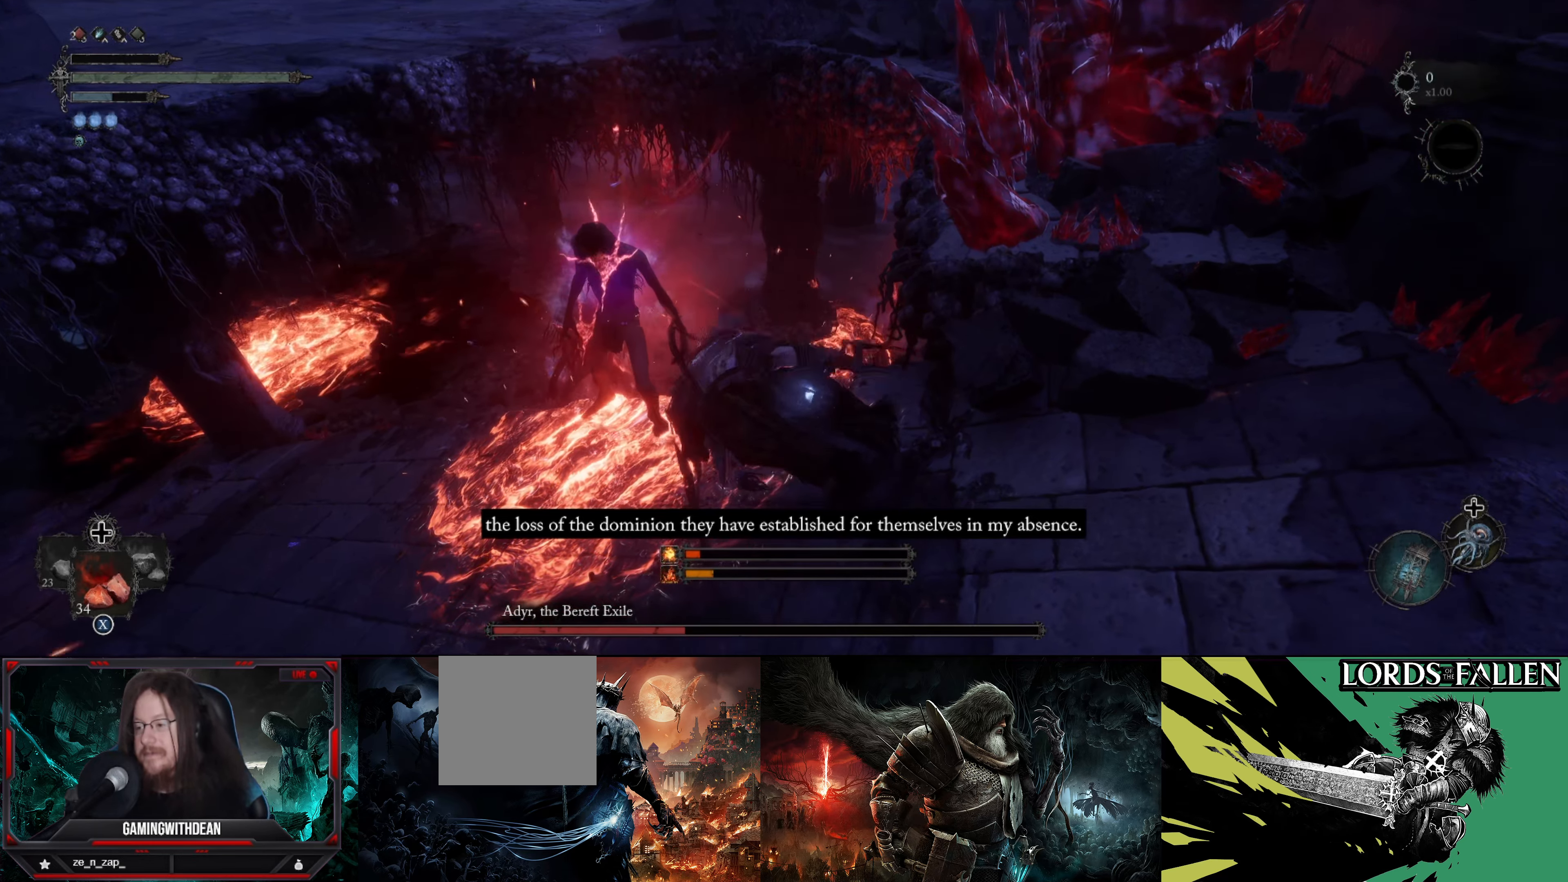
{"buttons": [], "left_stick": "center", "right_stick": "center", "events": [[66, "right_stick", "center"]]}
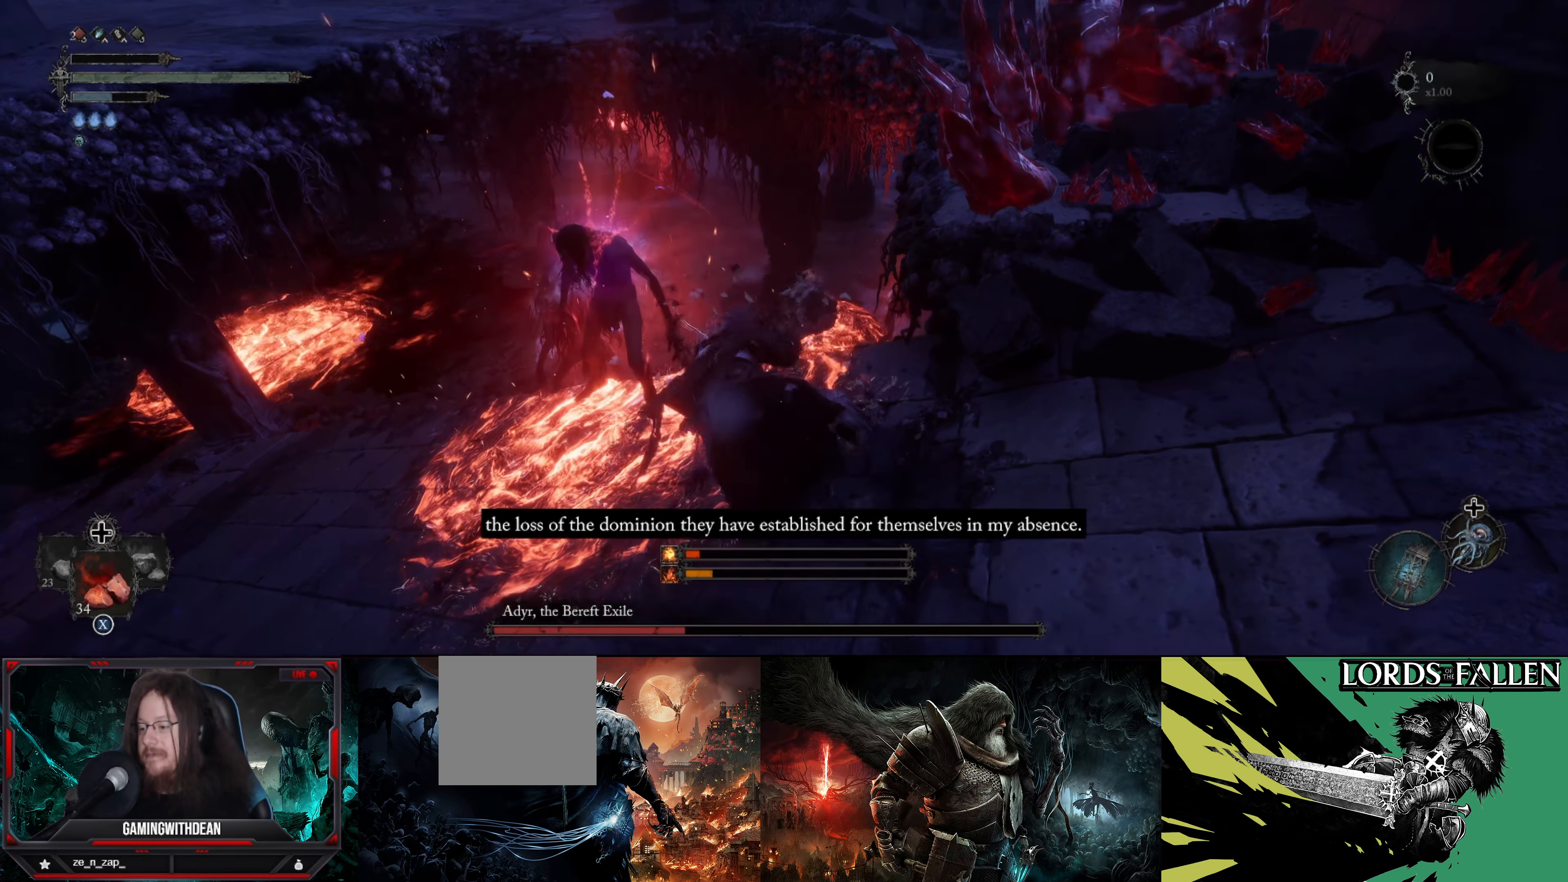
{"buttons": [], "left_stick": "center", "right_stick": "center", "events": [[83, "right_stick", "up-right"], [383, "right_stick", "center"]]}
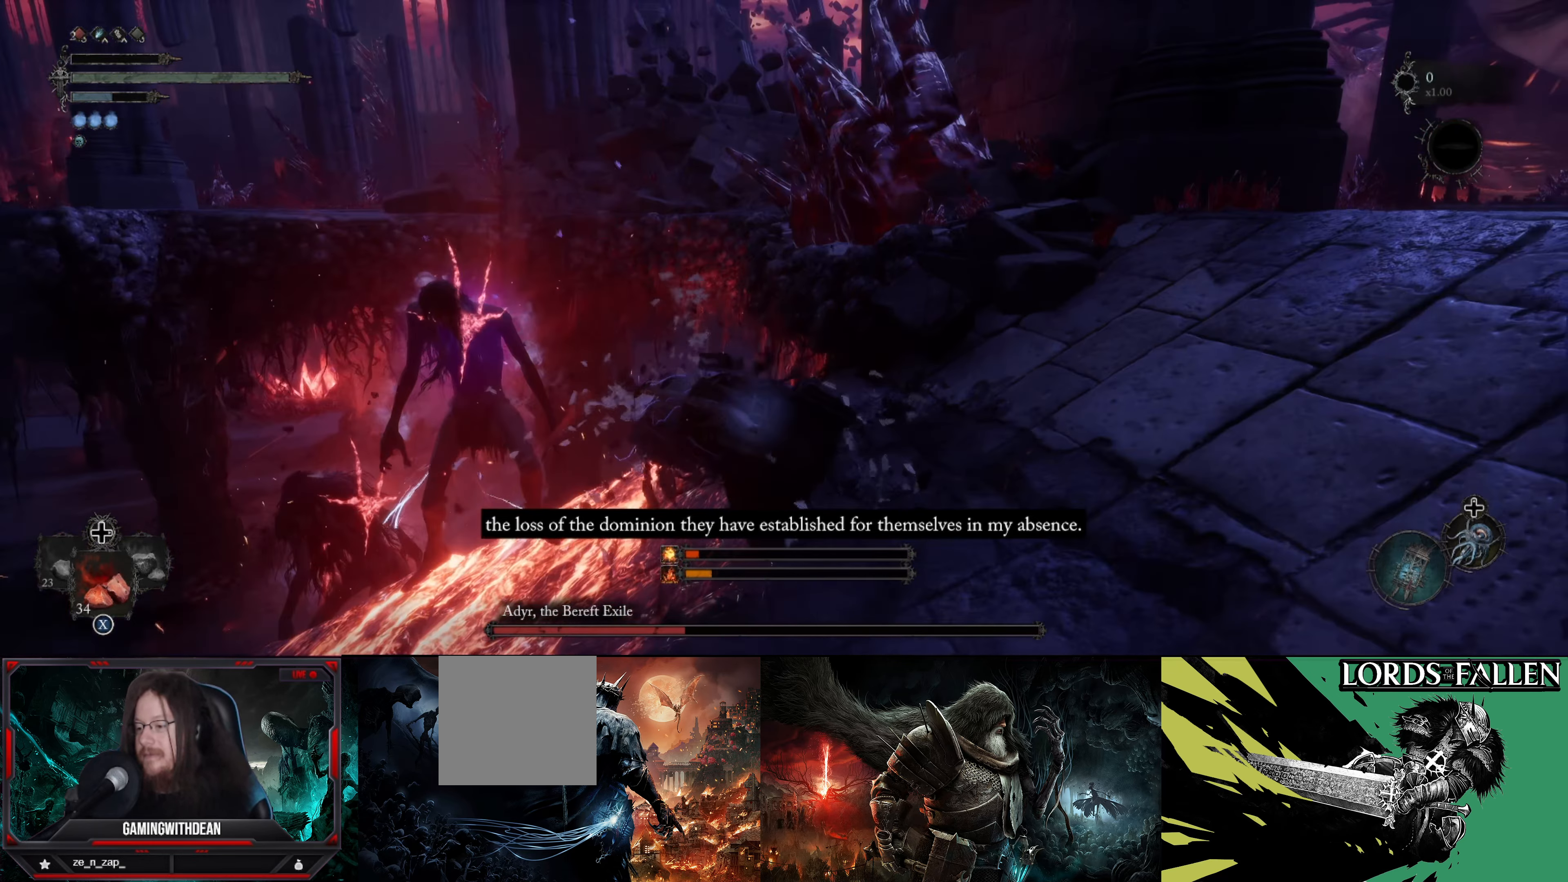
{"buttons": [], "left_stick": "center", "right_stick": "center", "events": [[83, "right_stick", "right"], [416, "right_stick", "center"]]}
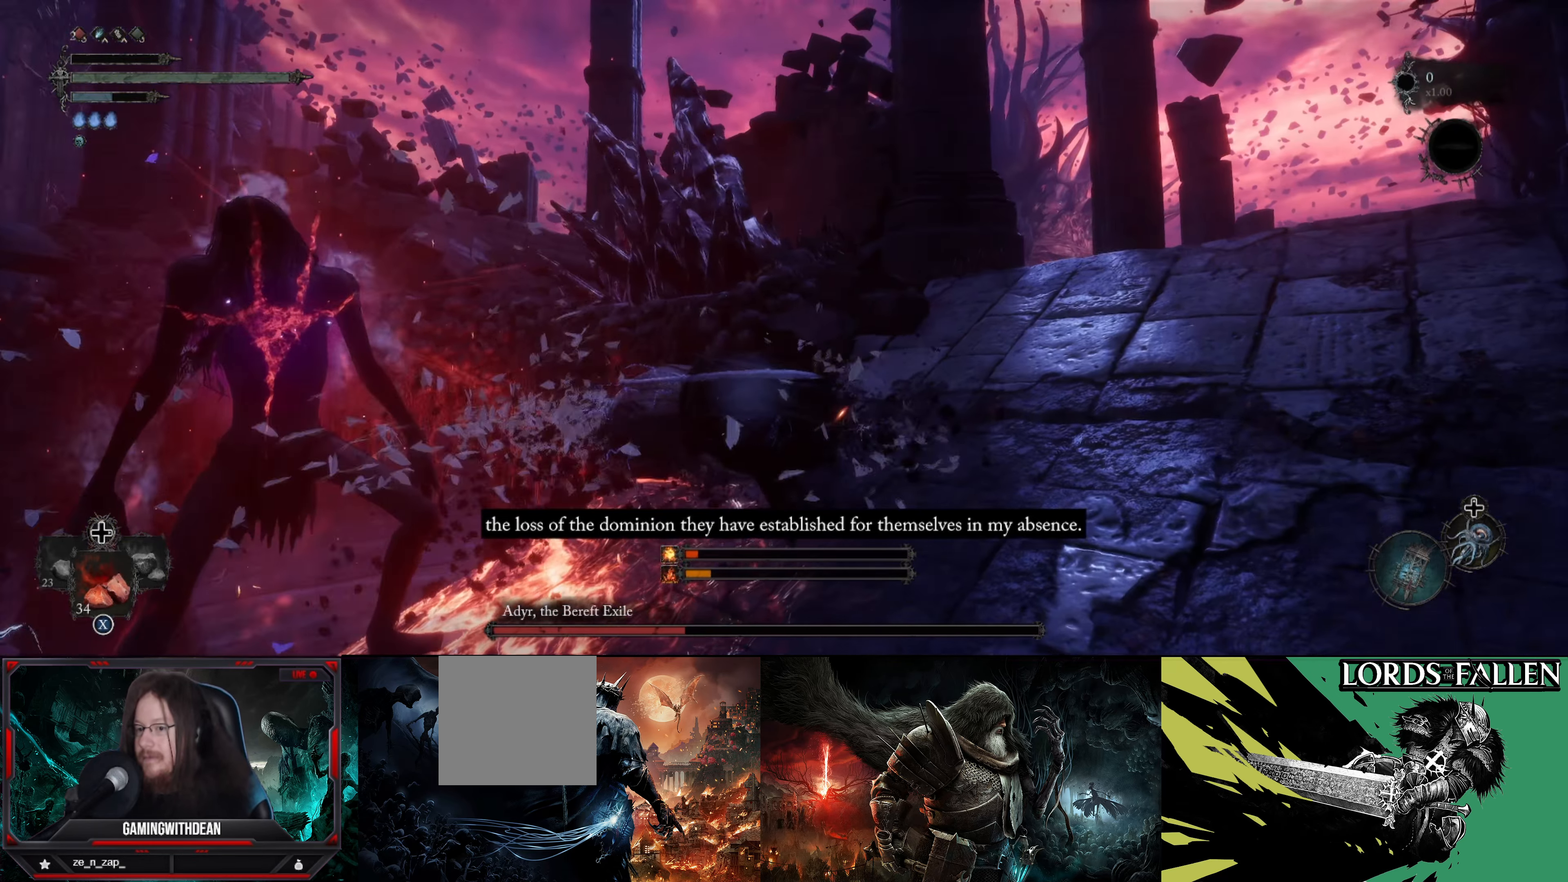
{"buttons": [], "left_stick": "center", "right_stick": "center", "events": [[217, "right_stick", "left"], [483, "right_stick", "center"]]}